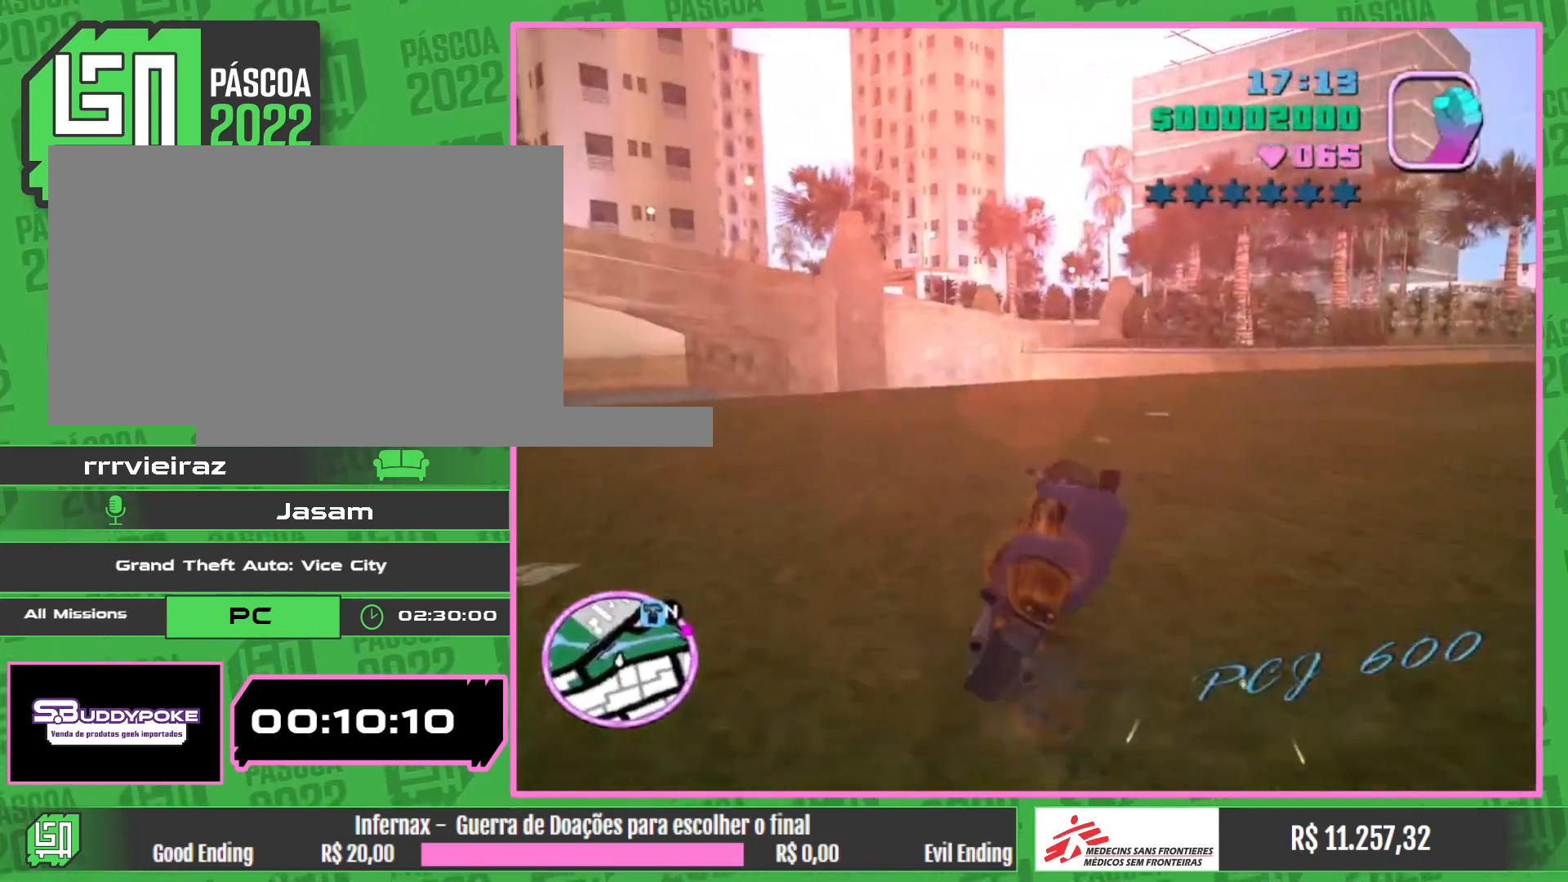
Gameplay with keyboard and mouse; each line is a JSON object with the keys and mouse buttons held at the frame after it. "events" lists presses ("down") and releases ("up") of "w", "mouse_left", "mouse_wheel" and "mouse_right" between this image and that frame as [ms after this image, input, new state], when the widget could be followed in between. "mouse_left", "mouse_wheel", "mouse_right" = the "left", "wheel", "right" buttons of the "mouse" list. No other keys are recorded. "wheel" means that the mouse wheel is clicked or scrolled. Mouse movement is not recorded.
{"keys": ["w"], "mouse": [], "events": [[150, "w", "down"]]}
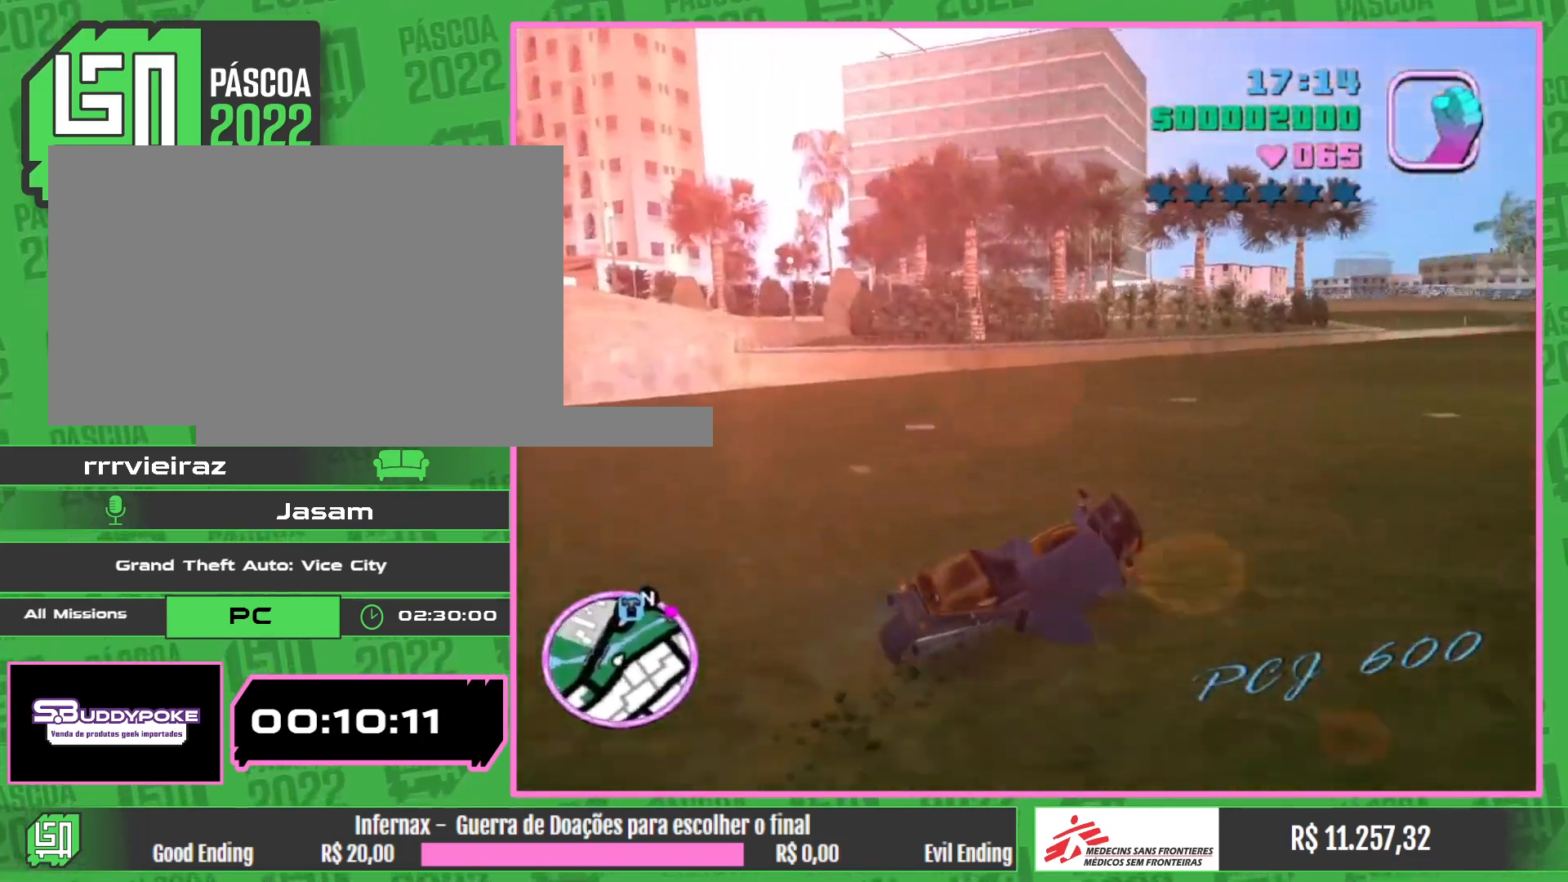
{"keys": ["w"], "mouse": ["right"], "events": [[267, "mouse_right", "down"], [400, "mouse_right", "up"], [483, "mouse_right", "down"]]}
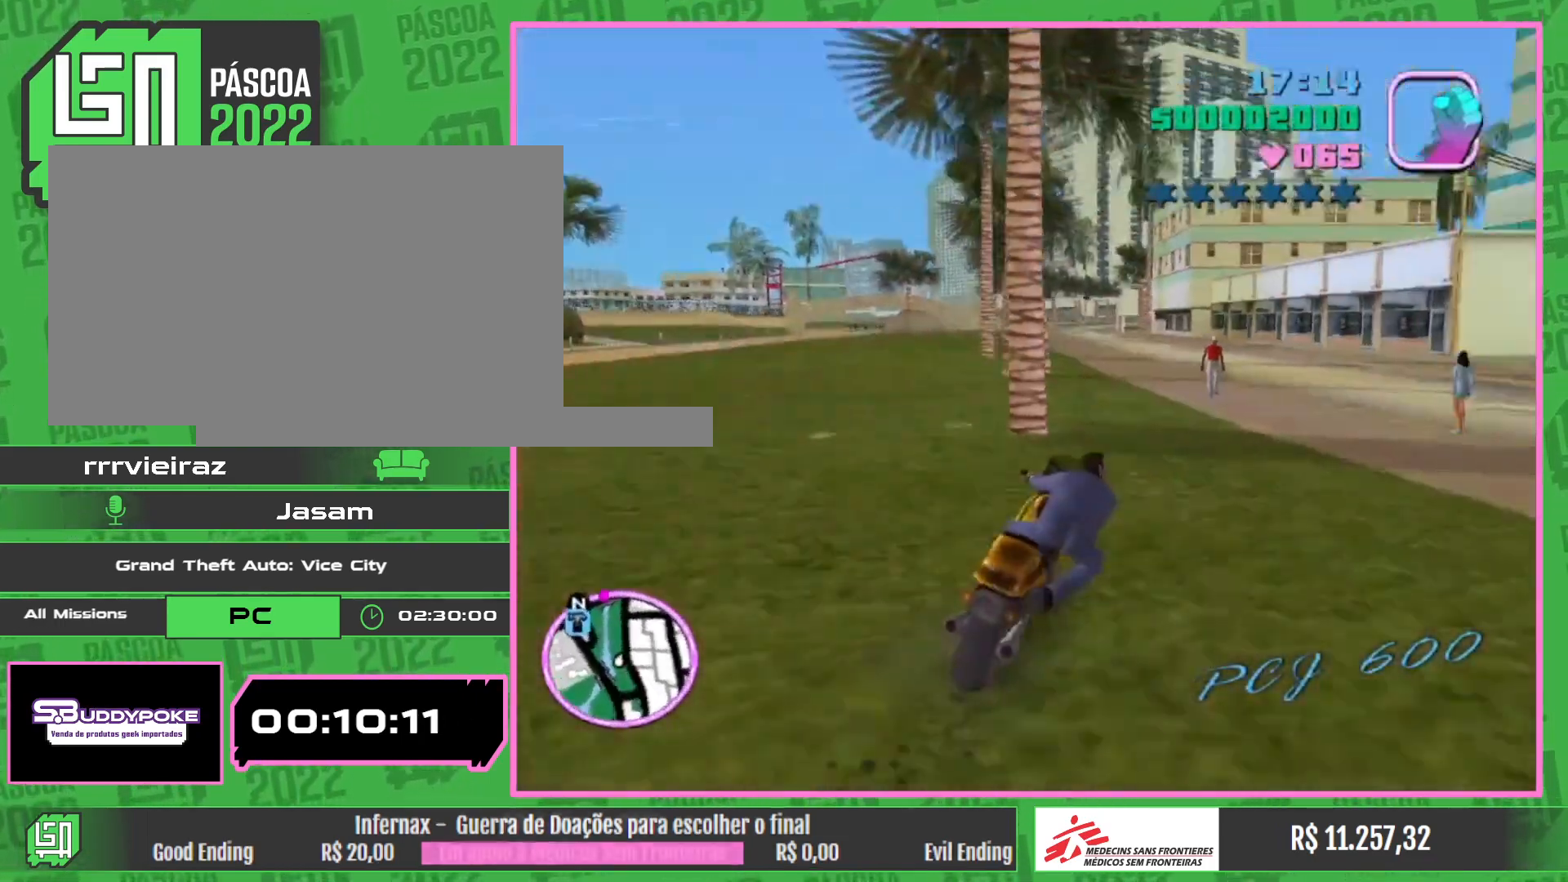
{"keys": ["w"], "mouse": ["right"], "events": [[117, "mouse_right", "up"], [183, "mouse_right", "down"], [350, "mouse_right", "up"], [417, "mouse_right", "down"]]}
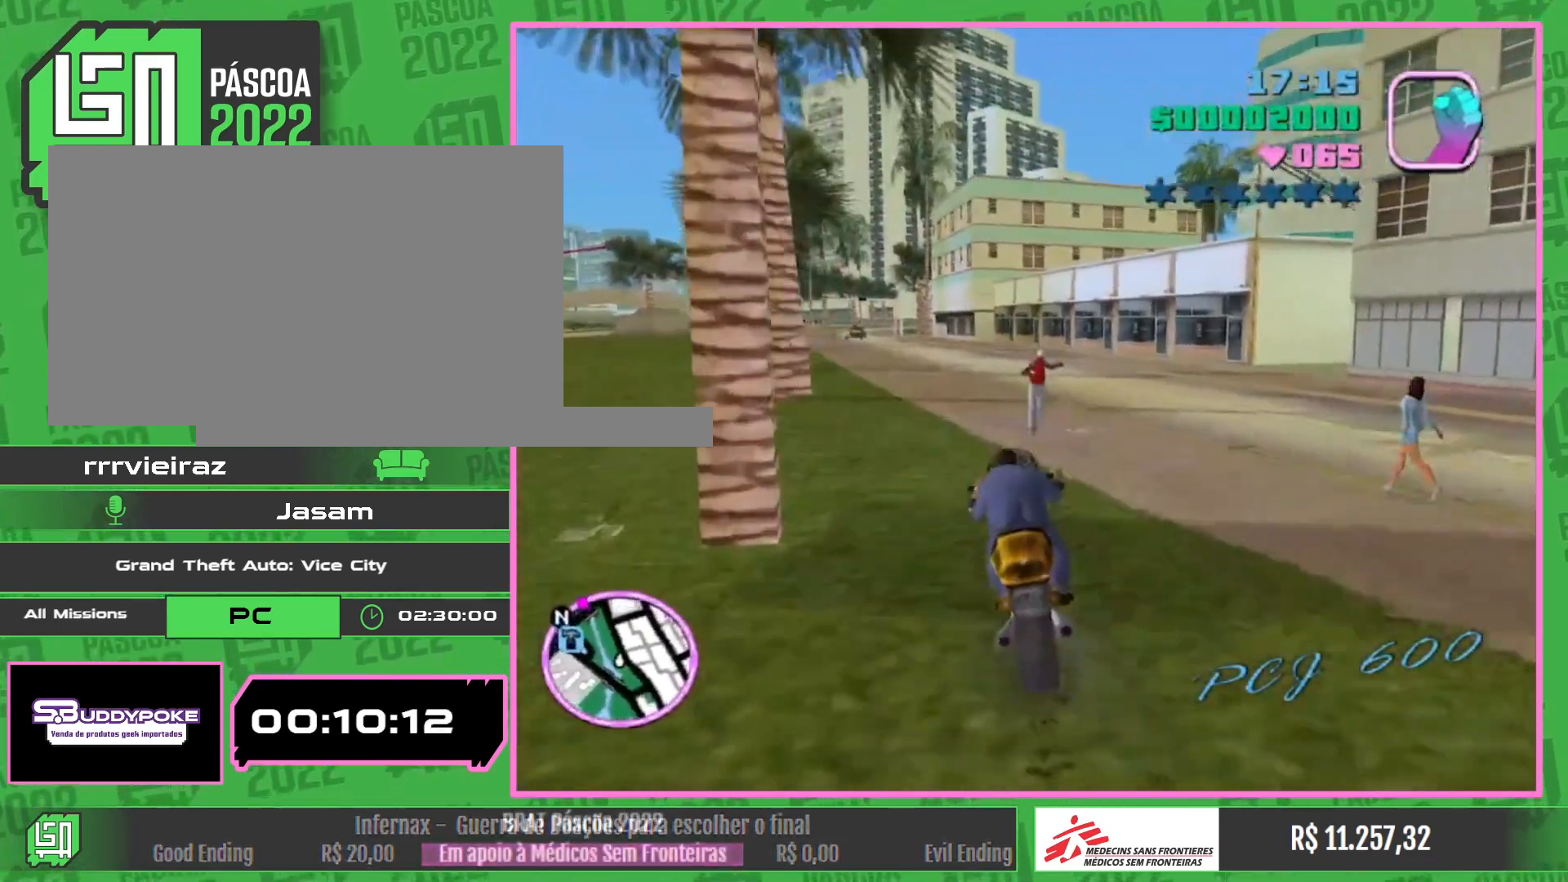
{"keys": ["w"], "mouse": [], "events": [[50, "mouse_right", "up"], [100, "mouse_right", "down"], [250, "mouse_right", "up"], [350, "mouse_right", "down"], [500, "mouse_right", "up"]]}
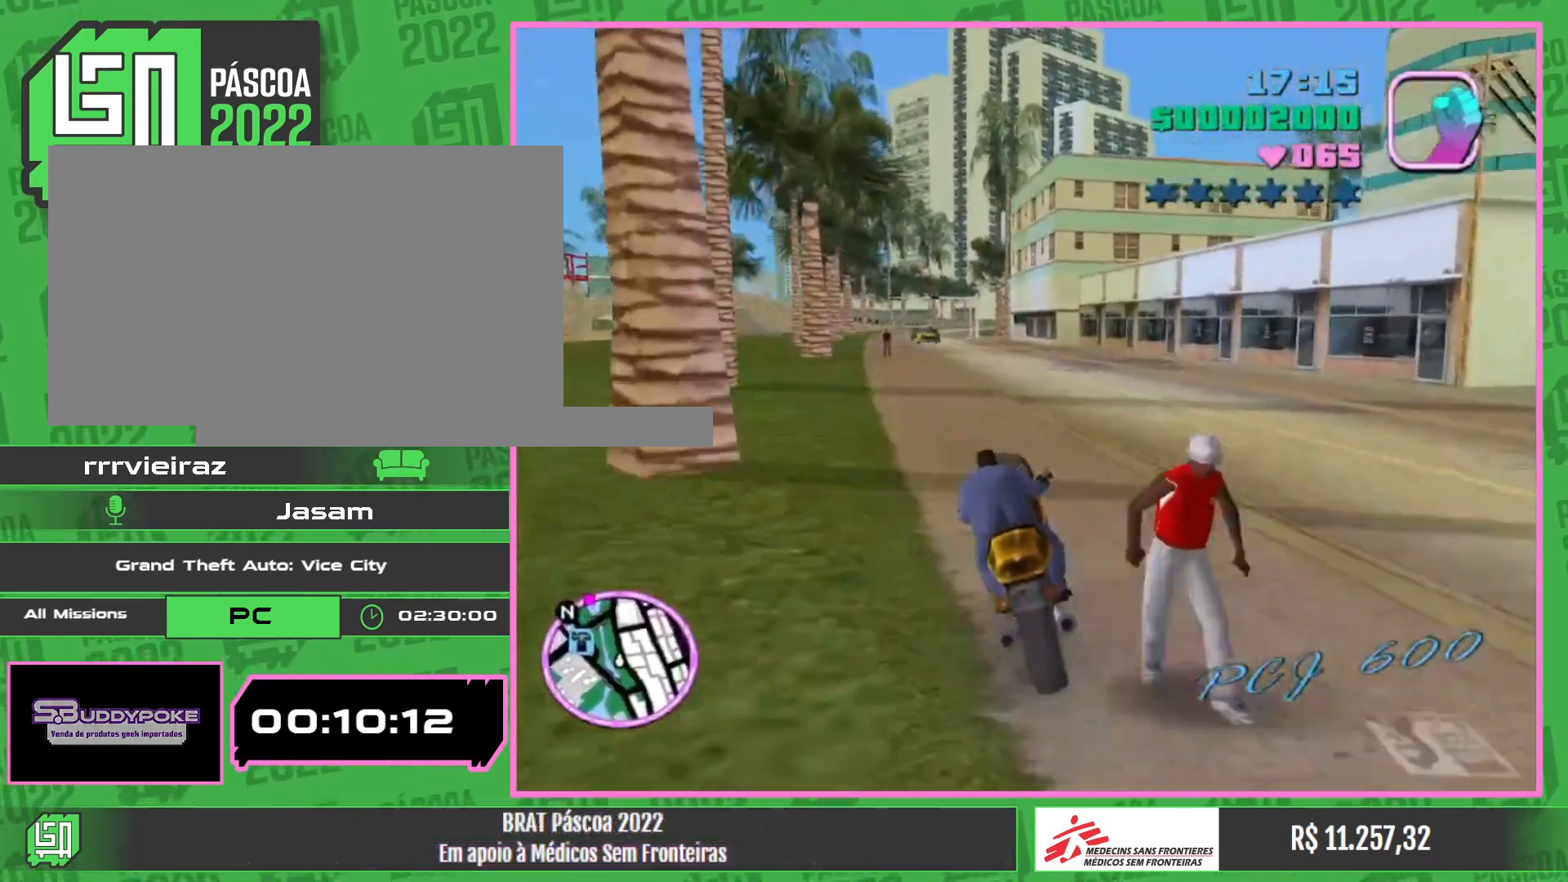
{"keys": ["w"], "mouse": ["right"], "events": [[50, "mouse_right", "down"], [183, "mouse_right", "up"], [250, "mouse_right", "down"], [383, "mouse_right", "up"], [450, "mouse_right", "down"]]}
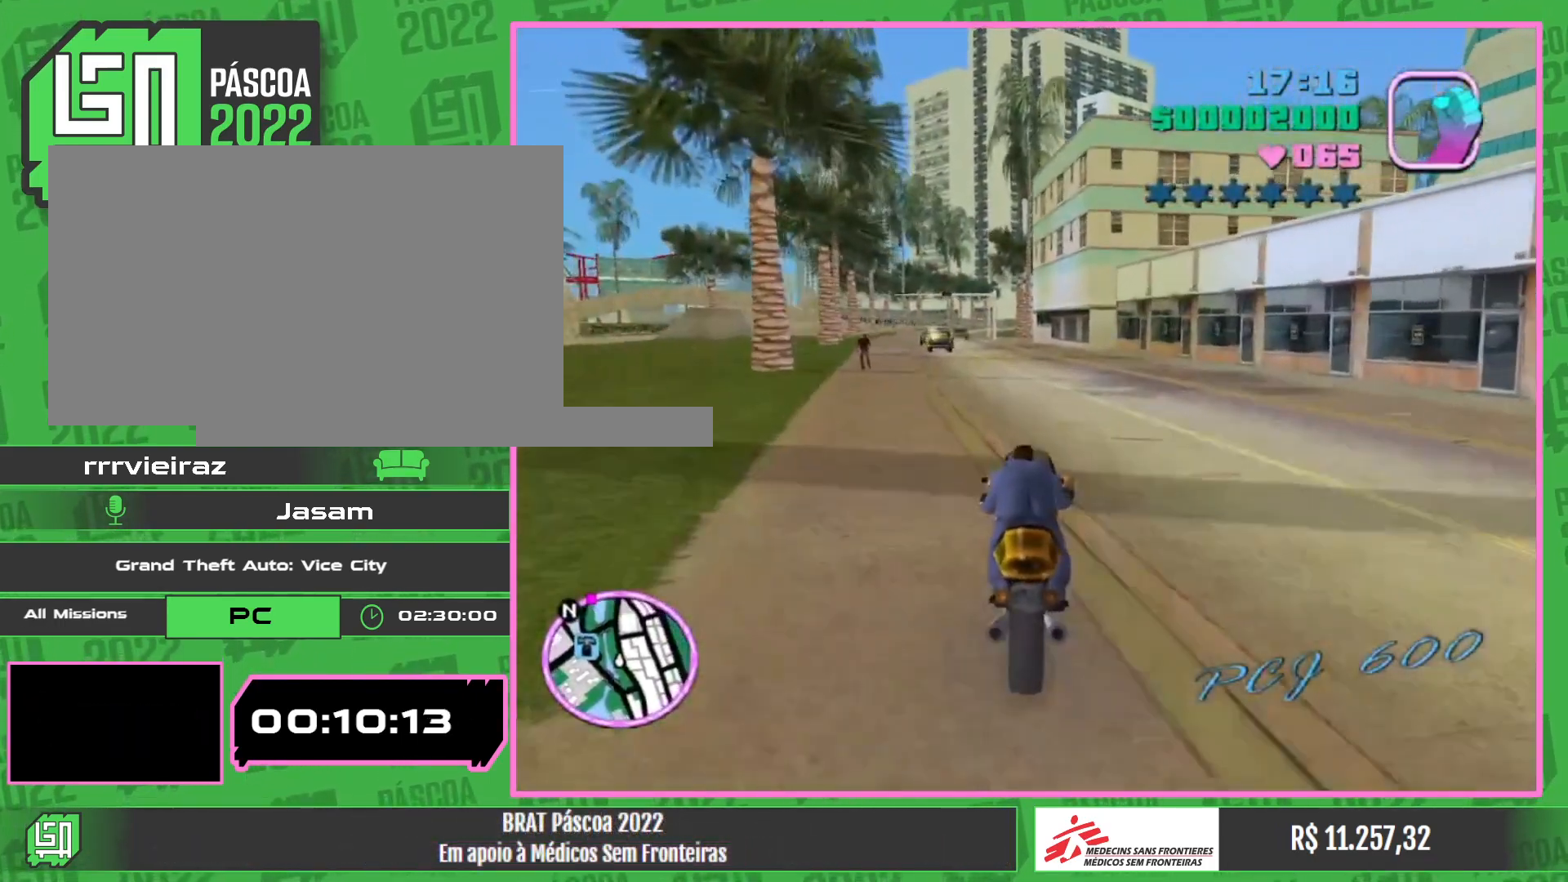
{"keys": ["w"], "mouse": [], "events": [[50, "mouse_right", "up"], [150, "mouse_right", "down"], [250, "mouse_right", "up"], [333, "mouse_right", "down"], [433, "mouse_right", "up"]]}
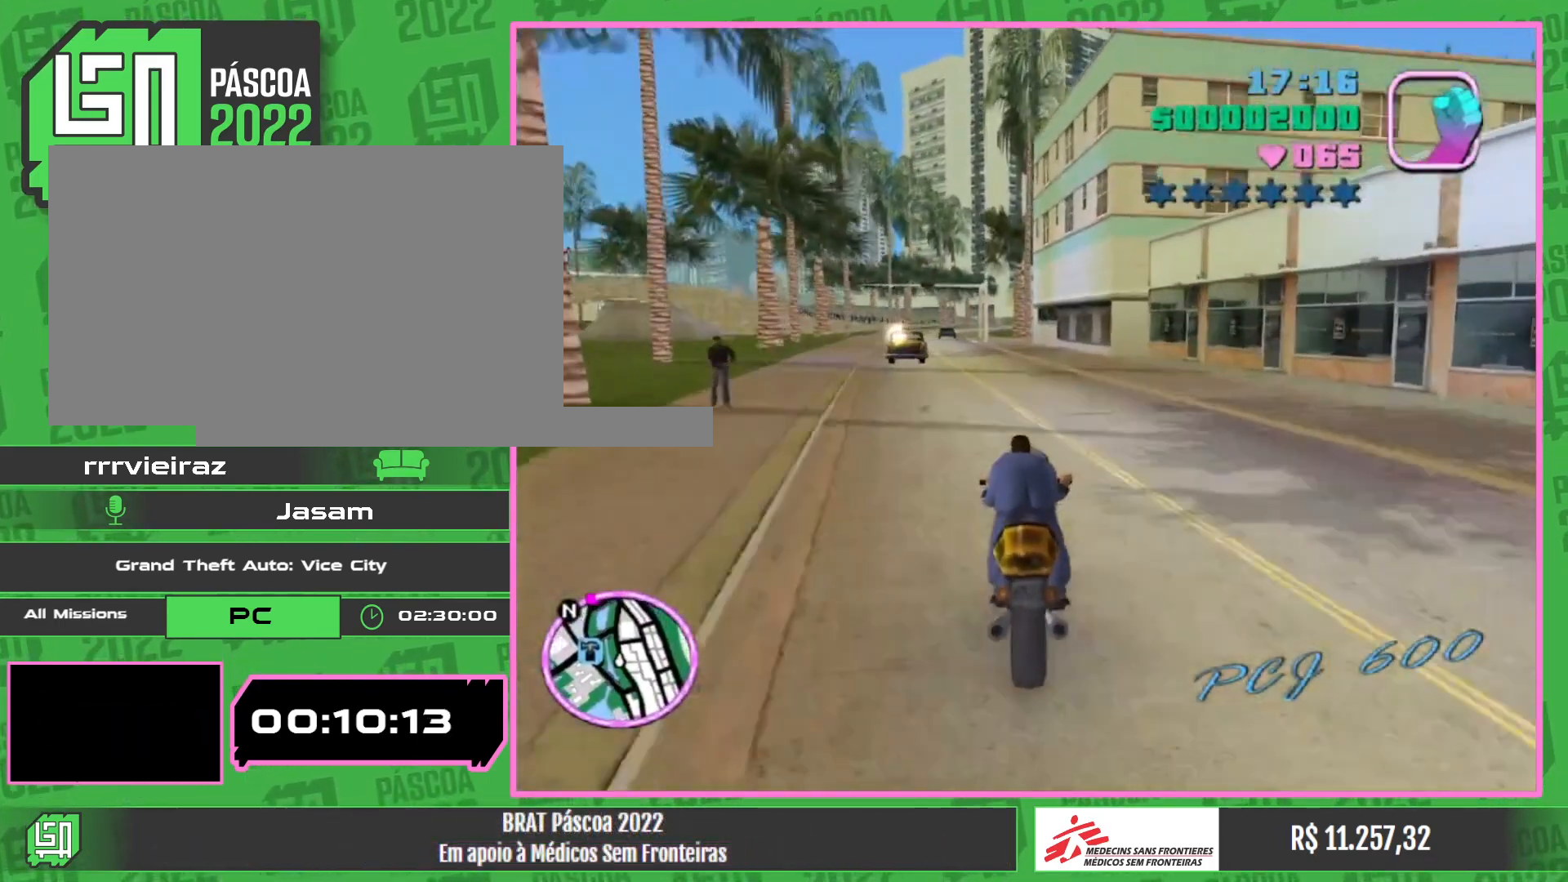
{"keys": ["w"], "mouse": ["right"], "events": [[33, "mouse_right", "down"], [150, "mouse_right", "up"], [233, "mouse_right", "down"], [383, "mouse_right", "up"], [433, "mouse_right", "down"]]}
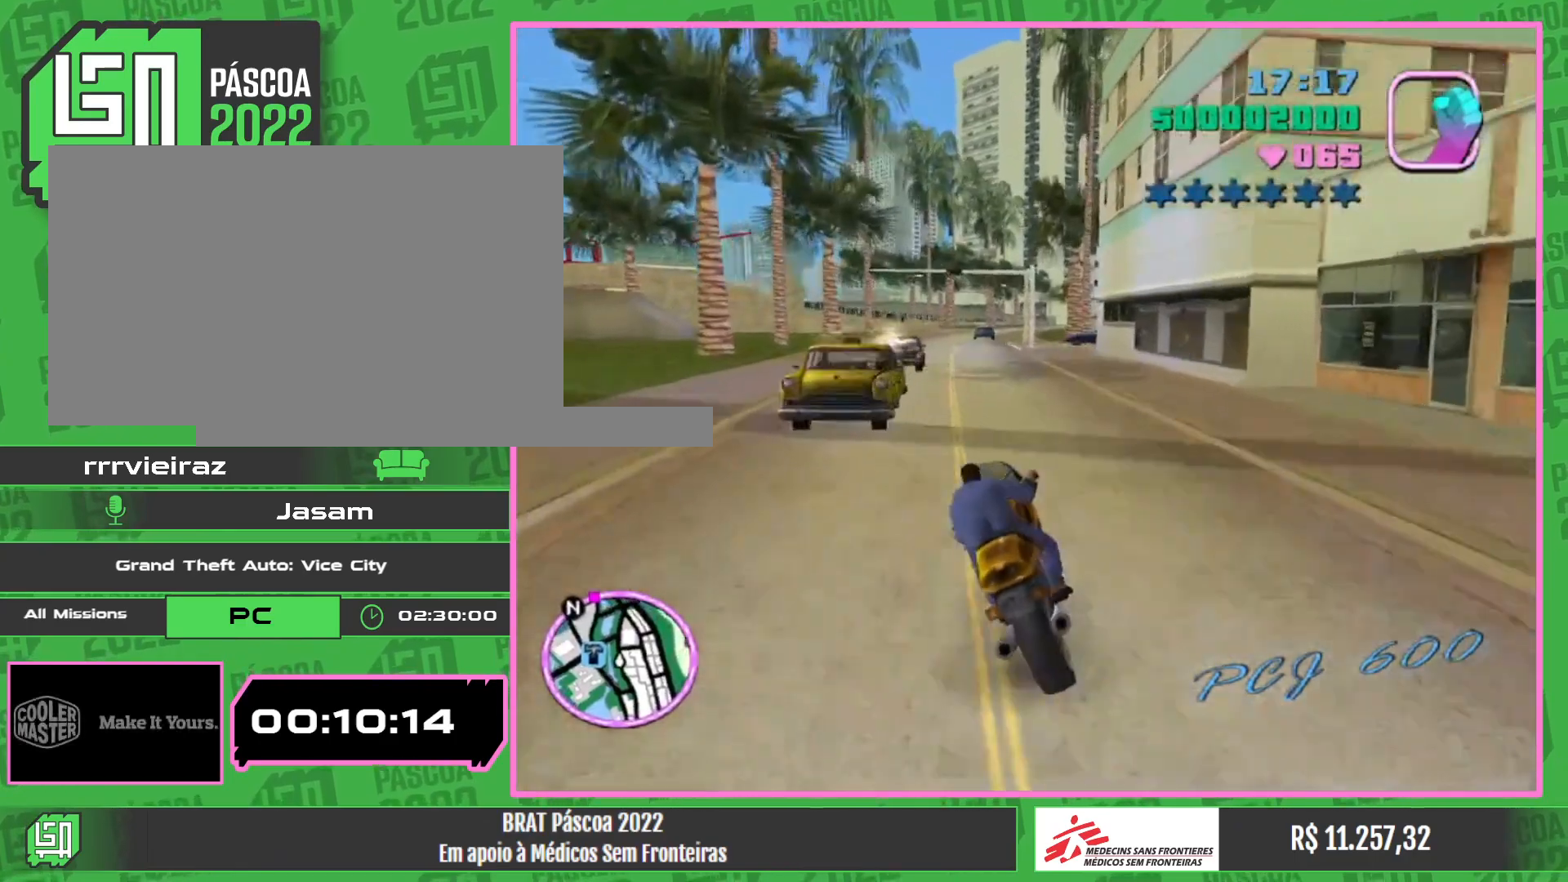
{"keys": [], "mouse": [], "events": [[83, "mouse_right", "up"], [167, "mouse_right", "down"], [283, "mouse_right", "up"], [433, "w", "up"]]}
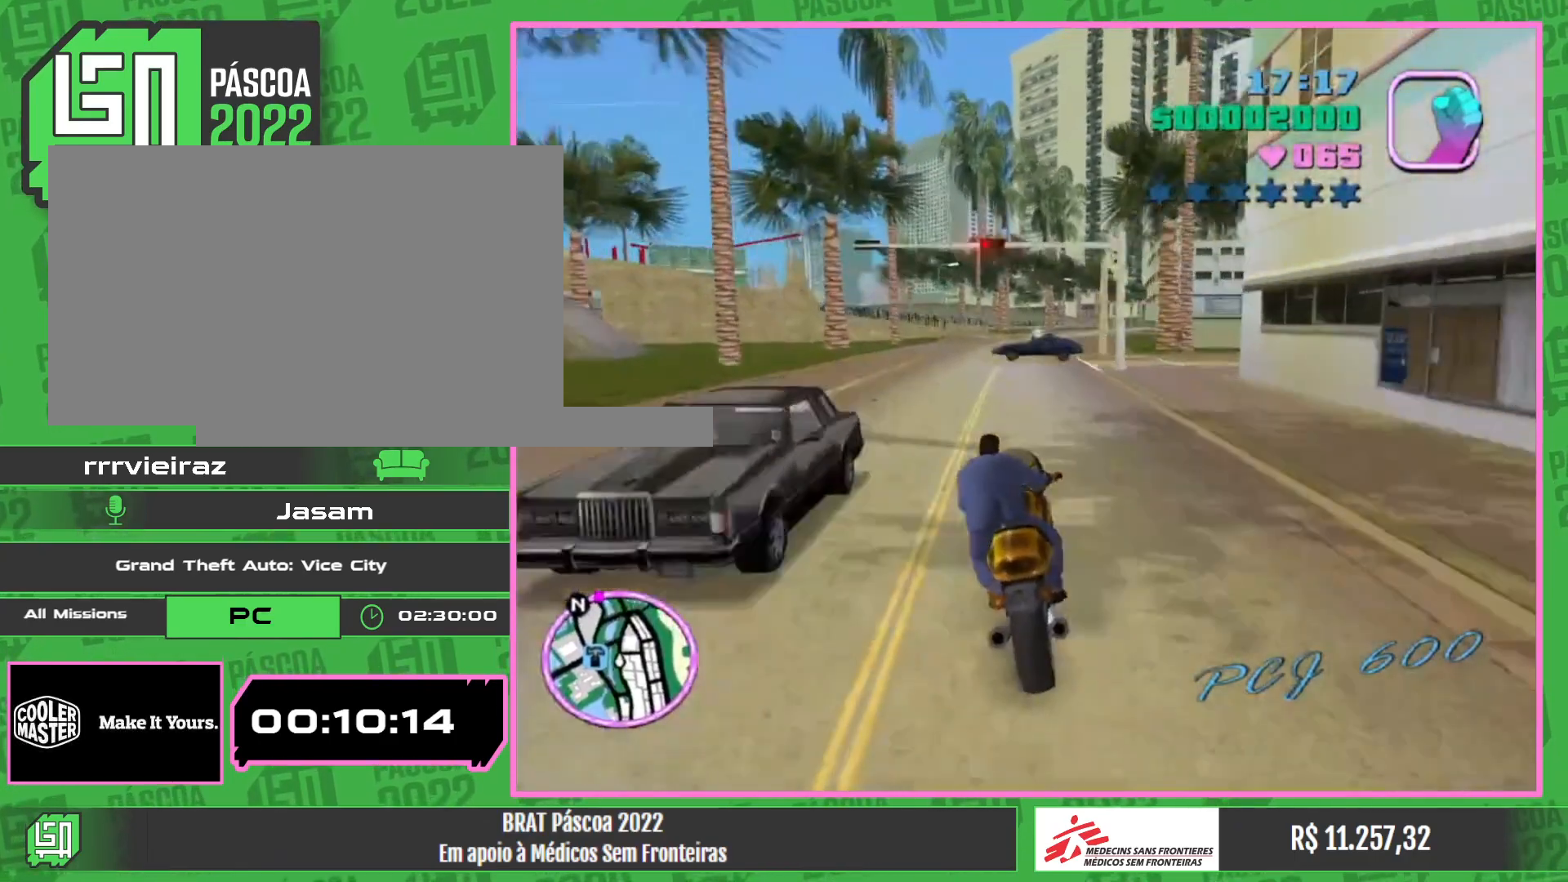
{"keys": ["w"], "mouse": ["right"], "events": [[200, "w", "down"], [417, "mouse_right", "down"]]}
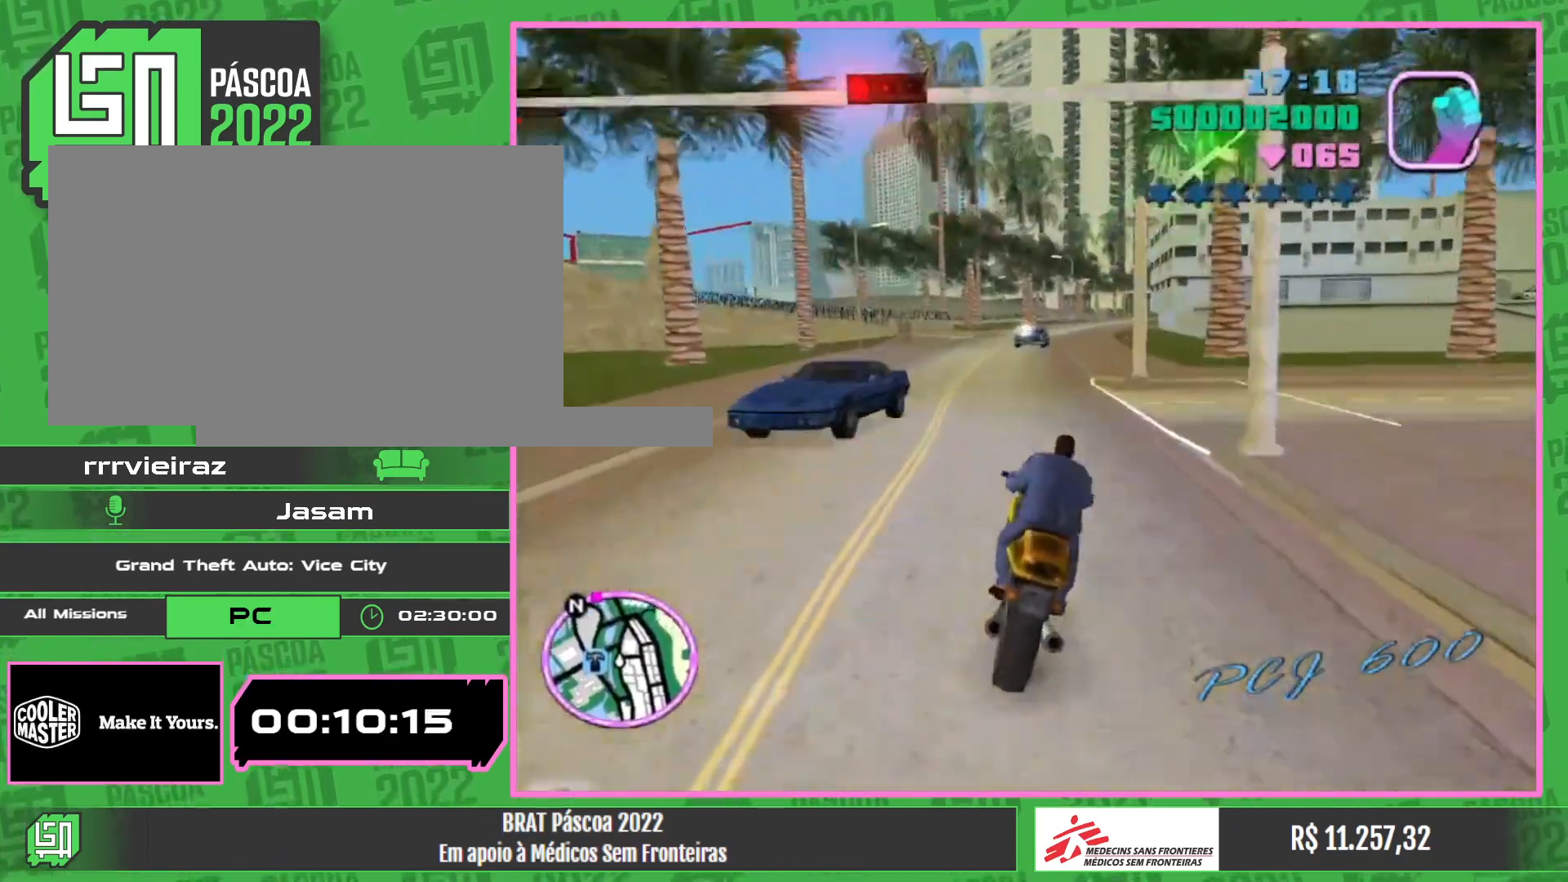
{"keys": ["w"], "mouse": ["right"], "events": [[17, "mouse_right", "up"], [150, "w", "up"], [167, "mouse_right", "down"], [200, "w", "down"], [317, "mouse_right", "up"], [383, "mouse_right", "down"]]}
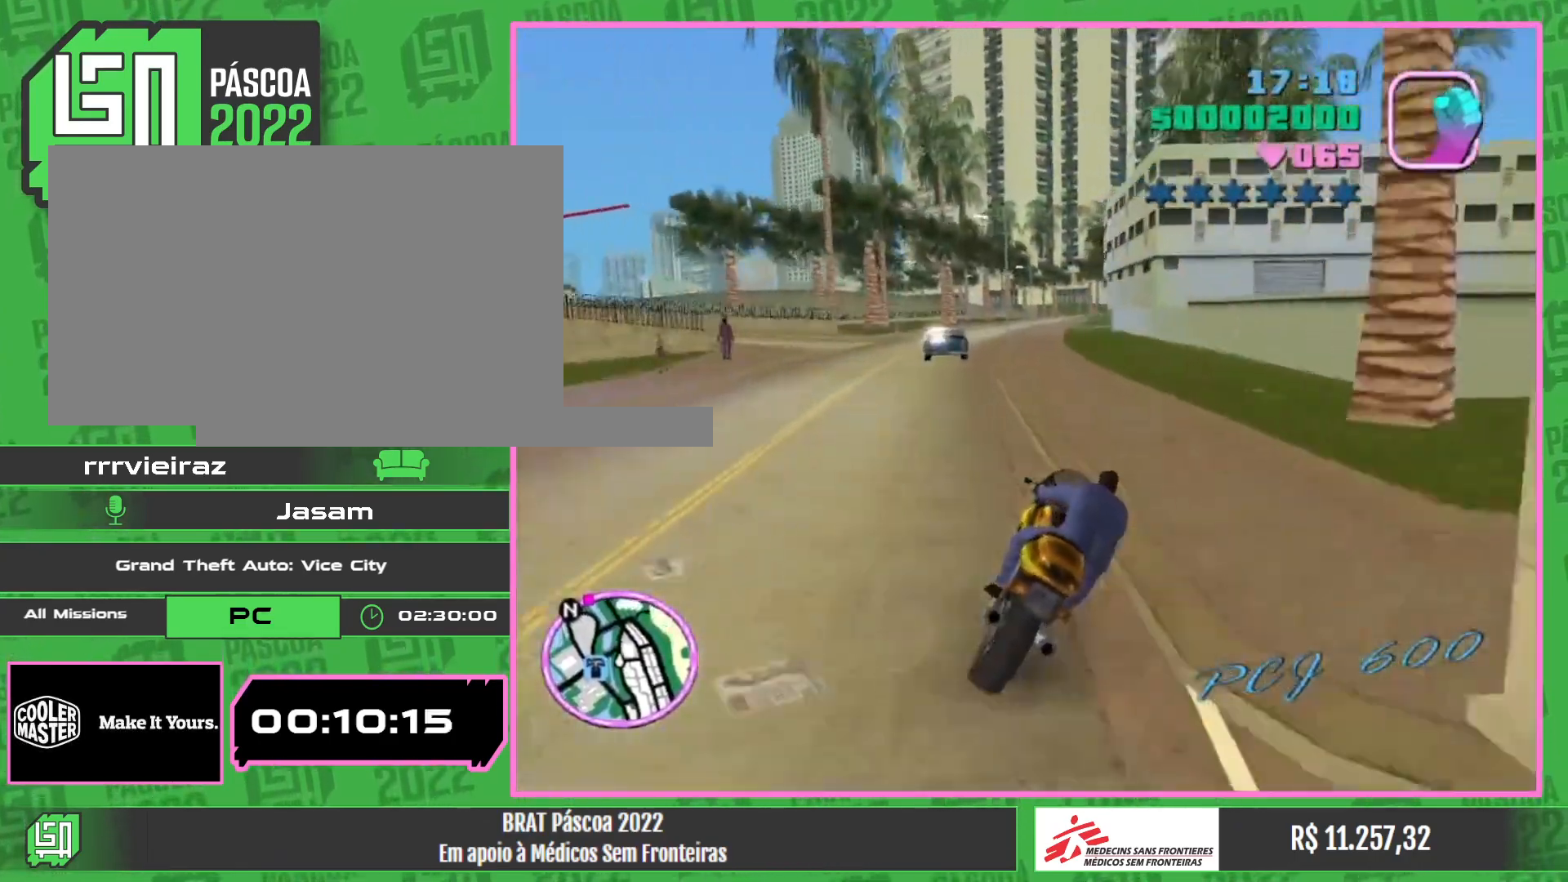
{"keys": ["w"], "mouse": ["right"], "events": [[33, "mouse_right", "up"], [83, "mouse_right", "down"], [217, "mouse_right", "up"], [317, "mouse_right", "down"], [450, "mouse_right", "up"], [500, "mouse_right", "down"]]}
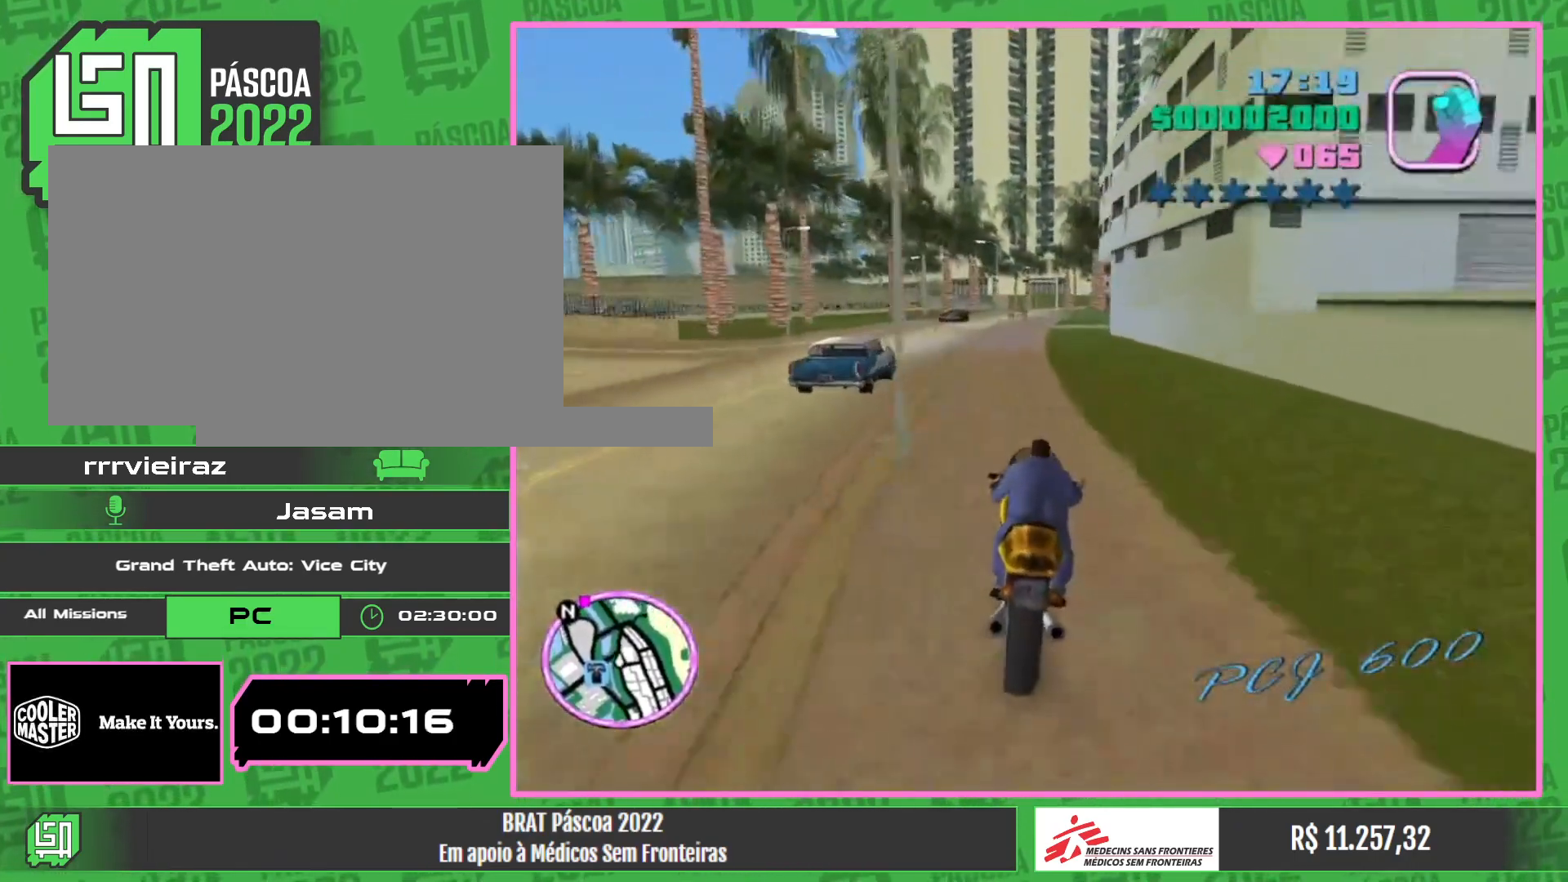
{"keys": ["w"], "mouse": ["right"], "events": [[117, "mouse_right", "up"], [200, "mouse_right", "down"], [350, "mouse_right", "up"], [400, "mouse_right", "down"]]}
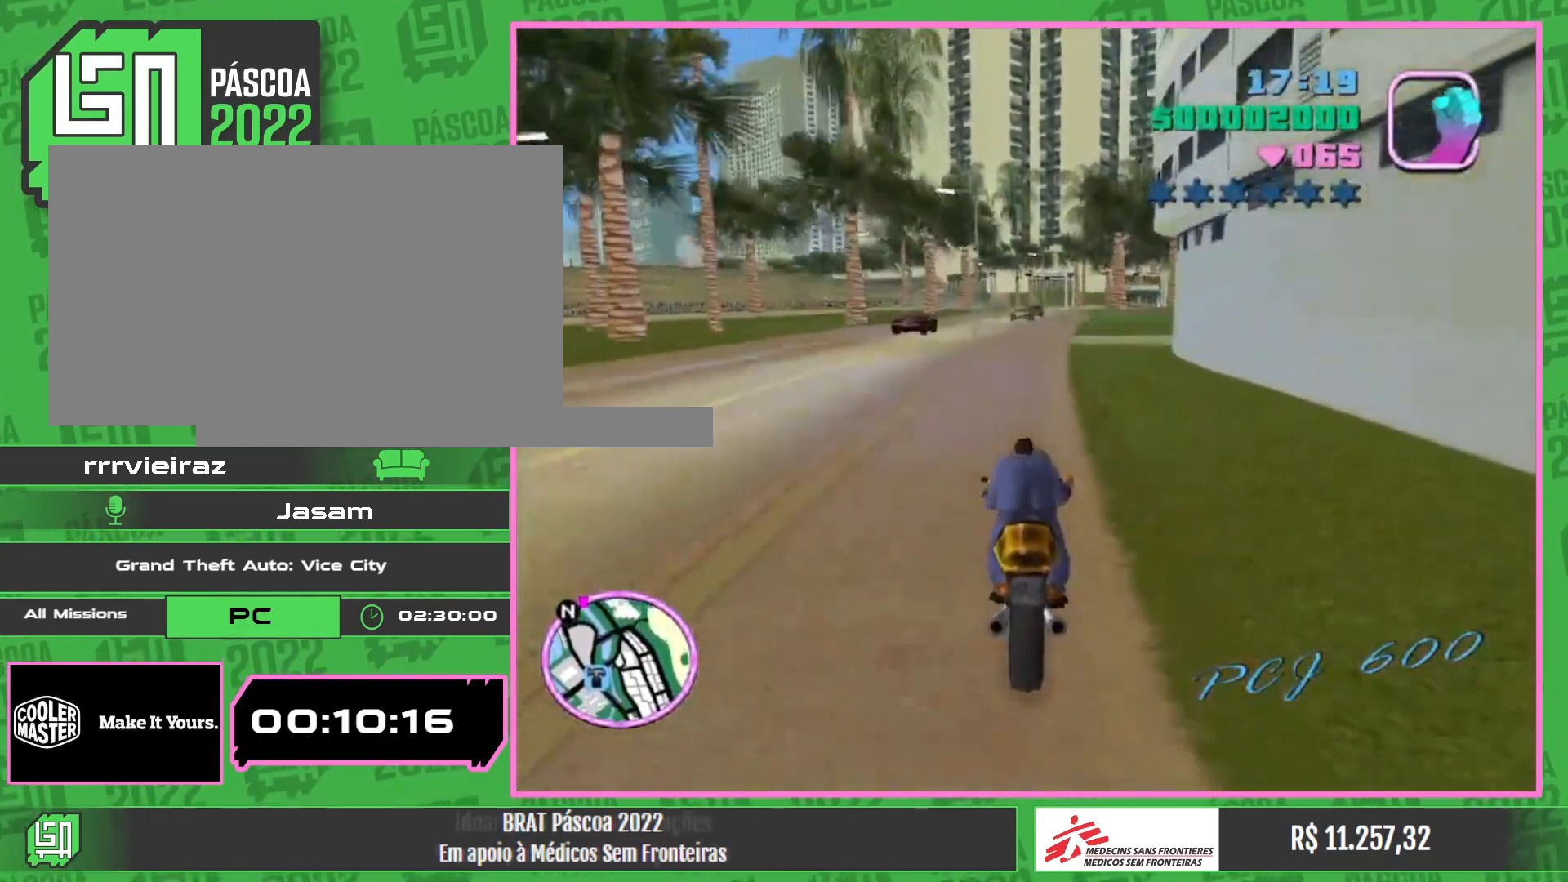
{"keys": ["w"], "mouse": ["right"], "events": [[17, "mouse_right", "up"], [67, "mouse_right", "down"], [200, "mouse_right", "up"], [283, "mouse_right", "down"], [400, "mouse_right", "up"], [450, "mouse_right", "down"]]}
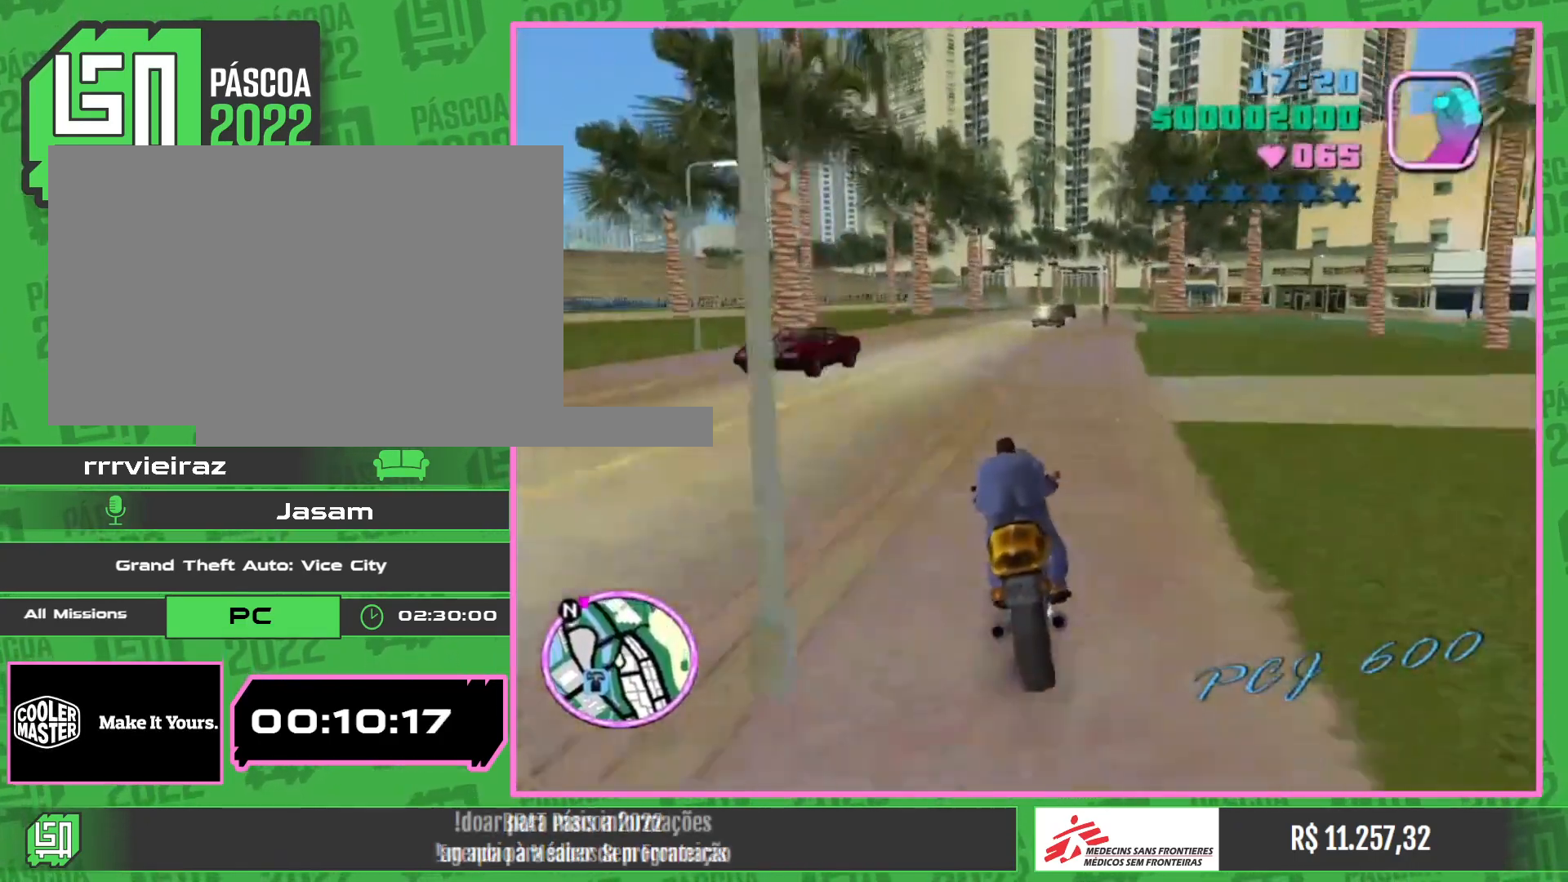
{"keys": ["w"], "mouse": ["right"], "events": [[100, "mouse_right", "up"], [183, "mouse_right", "down"], [317, "mouse_right", "up"], [367, "mouse_right", "down"]]}
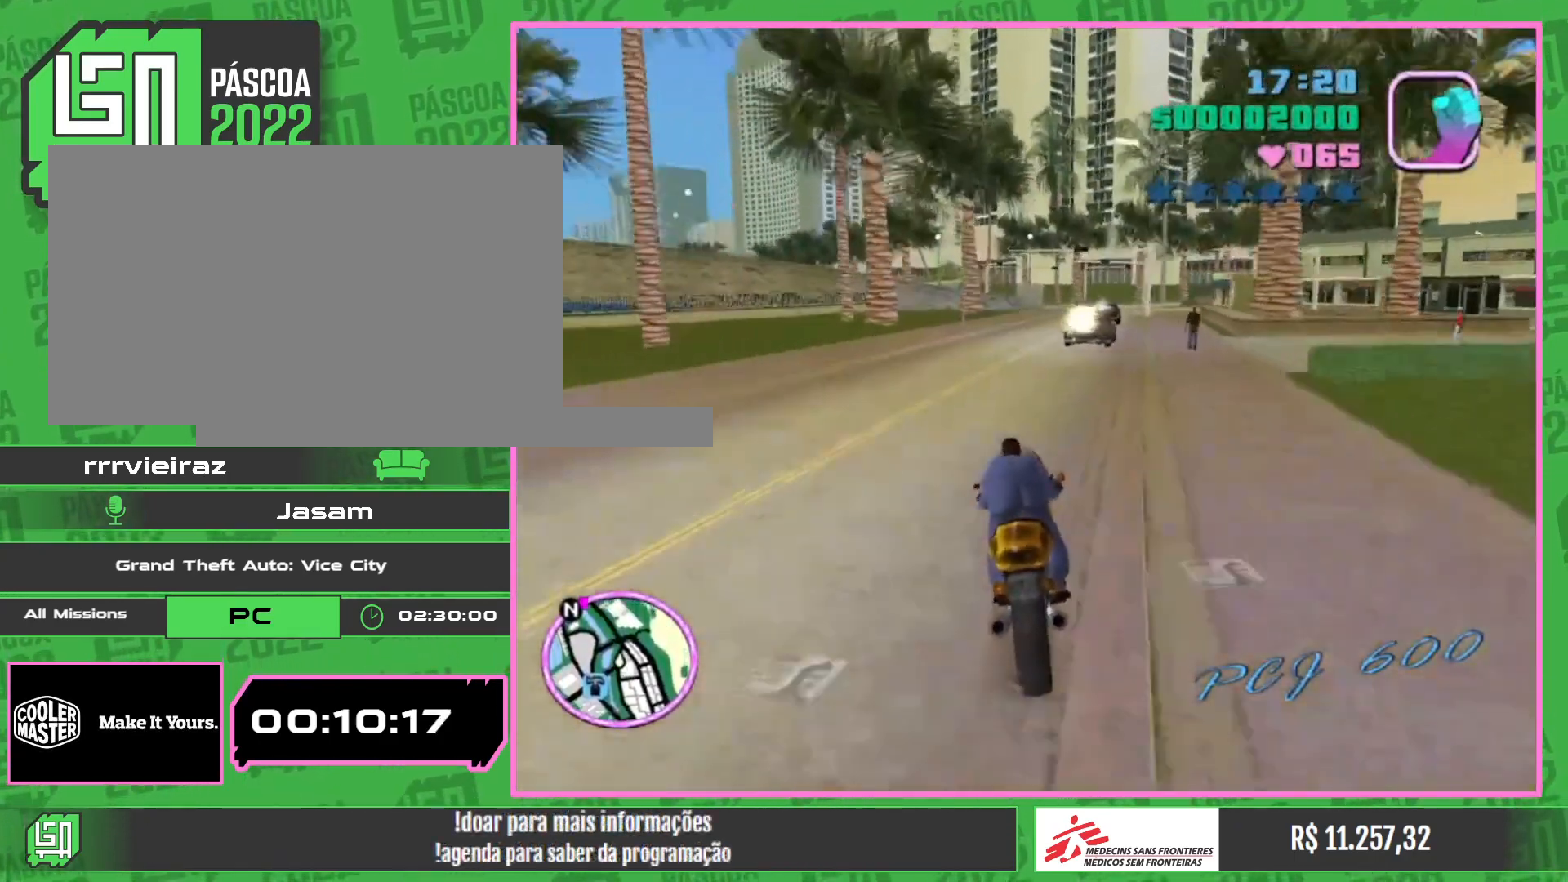
{"keys": ["w"], "mouse": [], "events": [[17, "mouse_right", "up"], [83, "mouse_right", "down"], [233, "mouse_right", "up"], [300, "mouse_right", "down"], [433, "mouse_right", "up"]]}
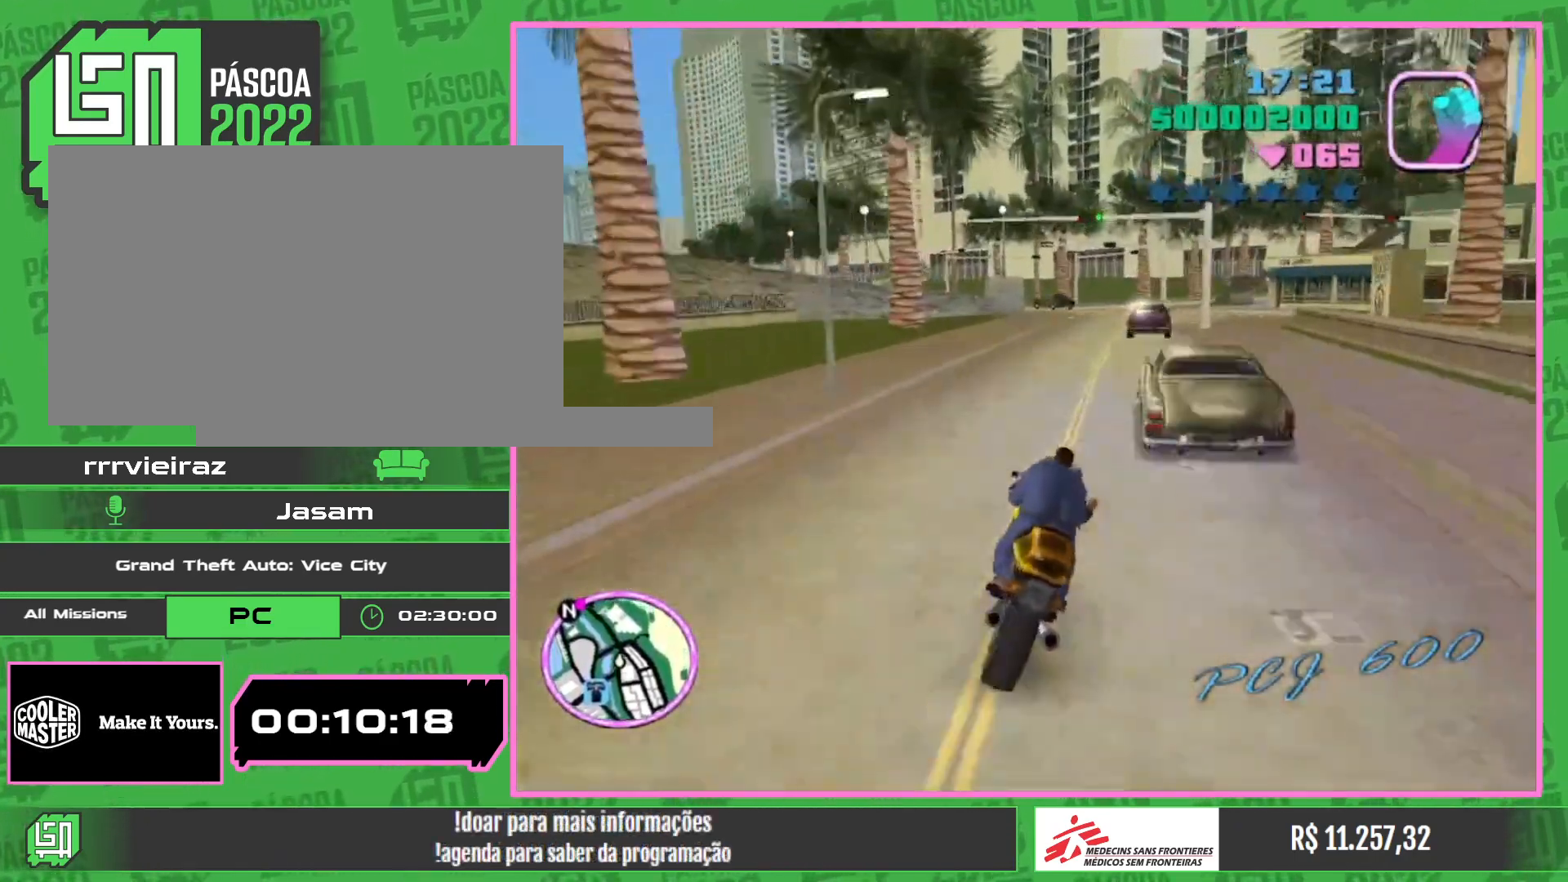
{"keys": [], "mouse": [], "events": [[33, "mouse_right", "down"], [150, "mouse_right", "up"], [283, "w", "up"]]}
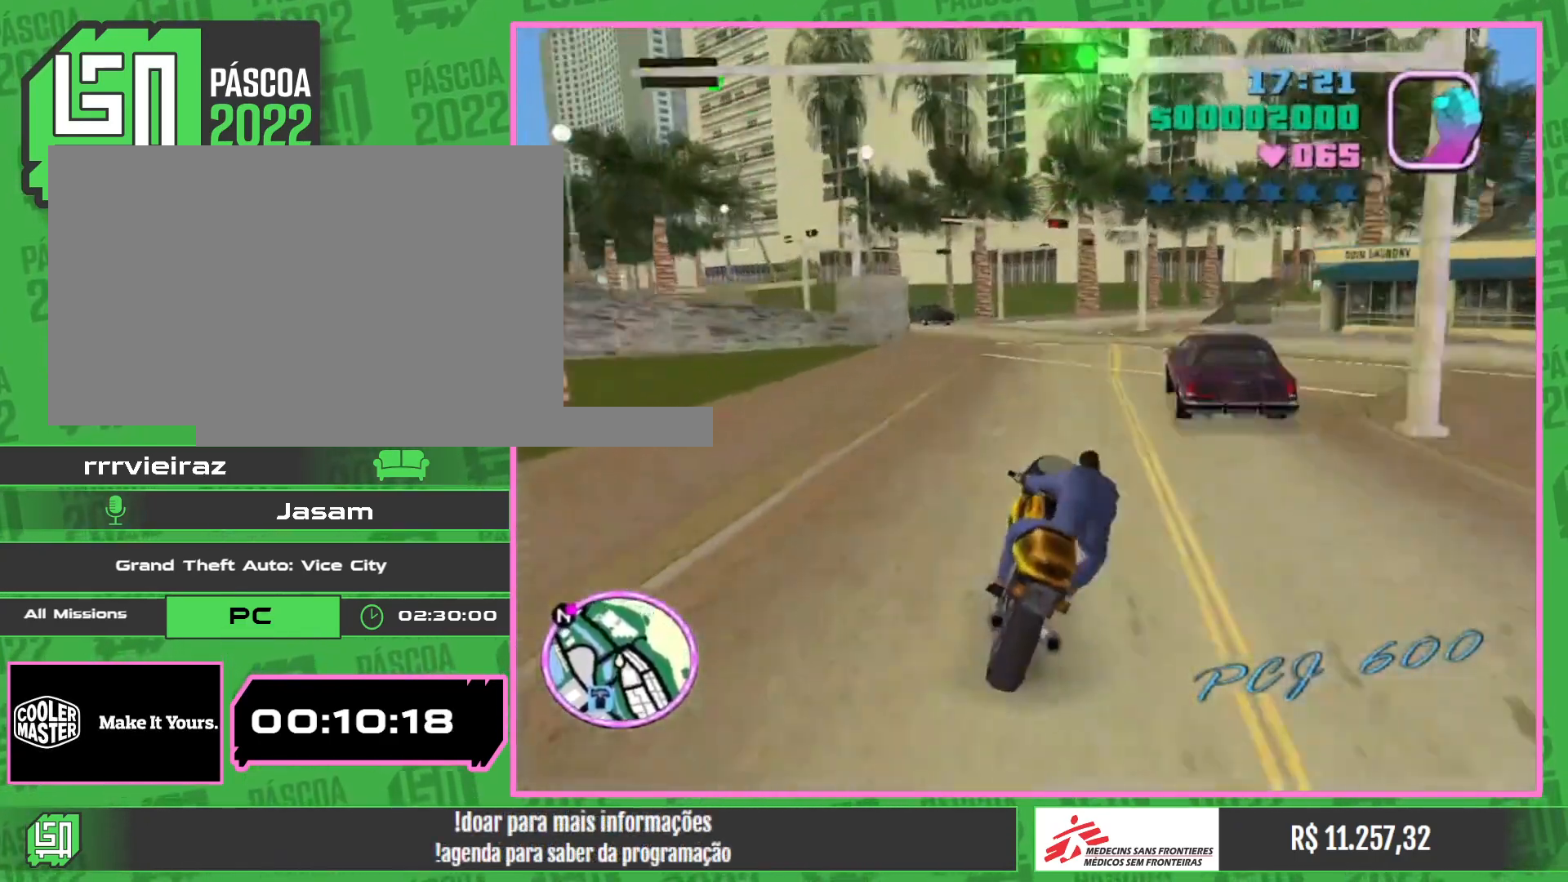
{"keys": [], "mouse": [], "events": []}
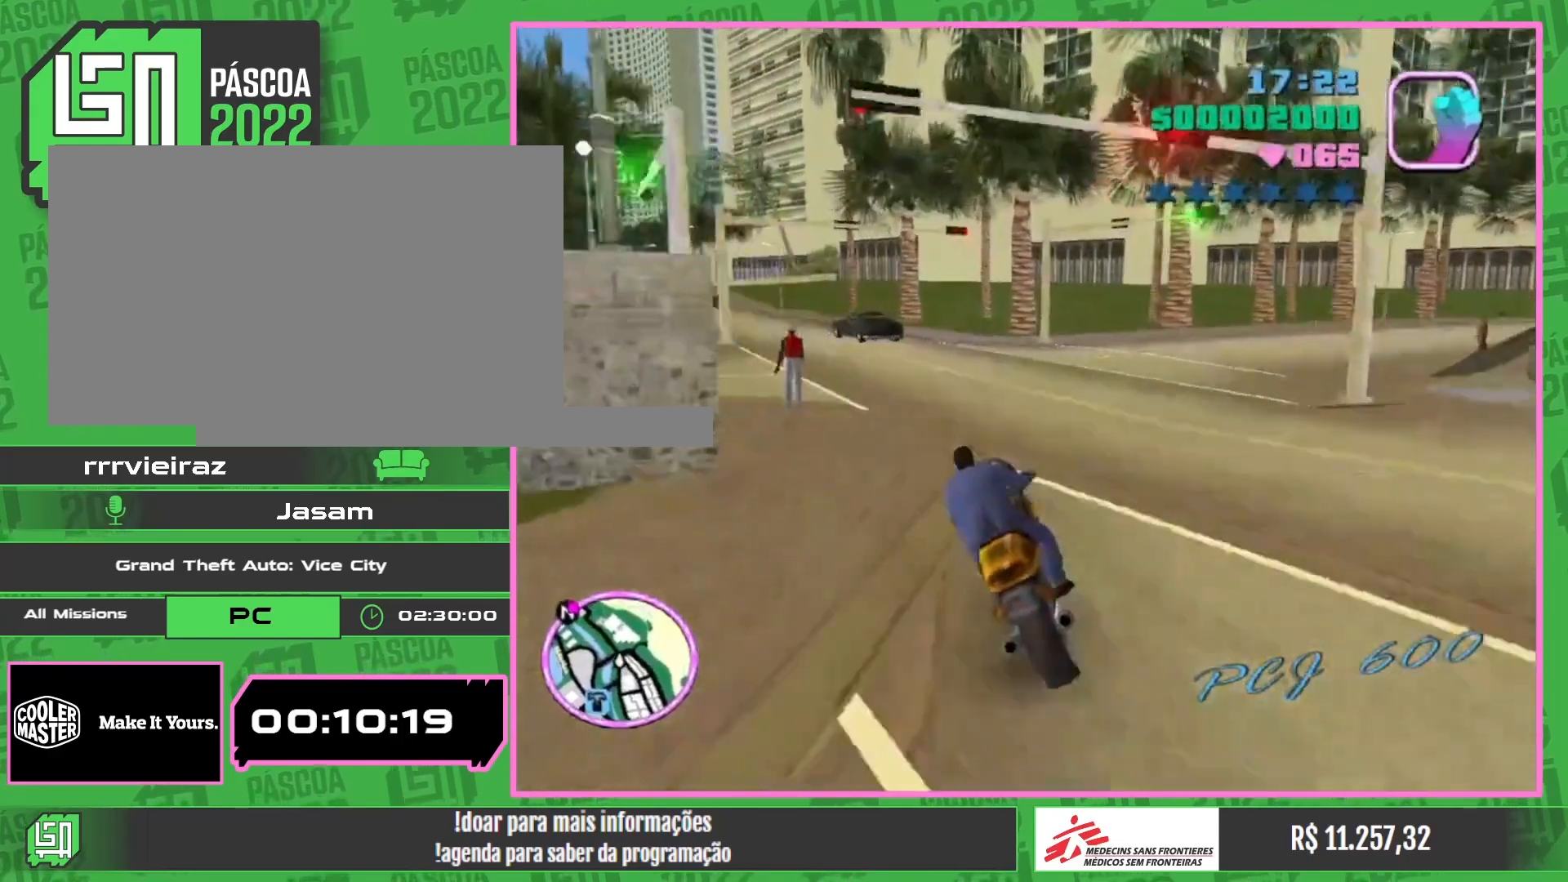
{"keys": [], "mouse": [], "events": []}
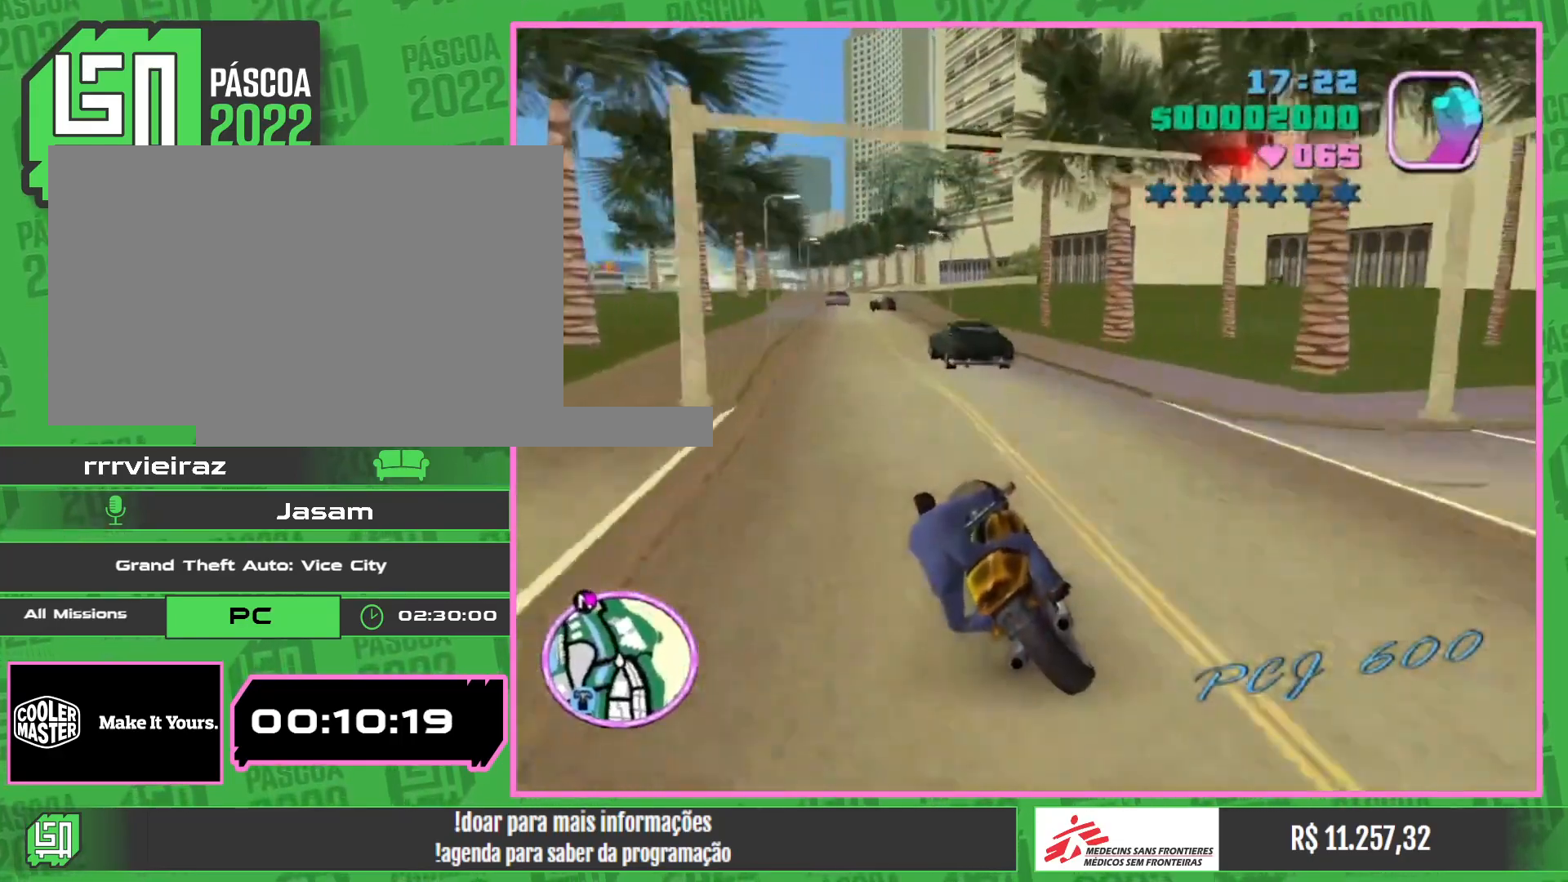
{"keys": ["w"], "mouse": ["right"], "events": [[33, "w", "down"], [267, "mouse_right", "down"], [383, "mouse_right", "up"], [483, "mouse_right", "down"]]}
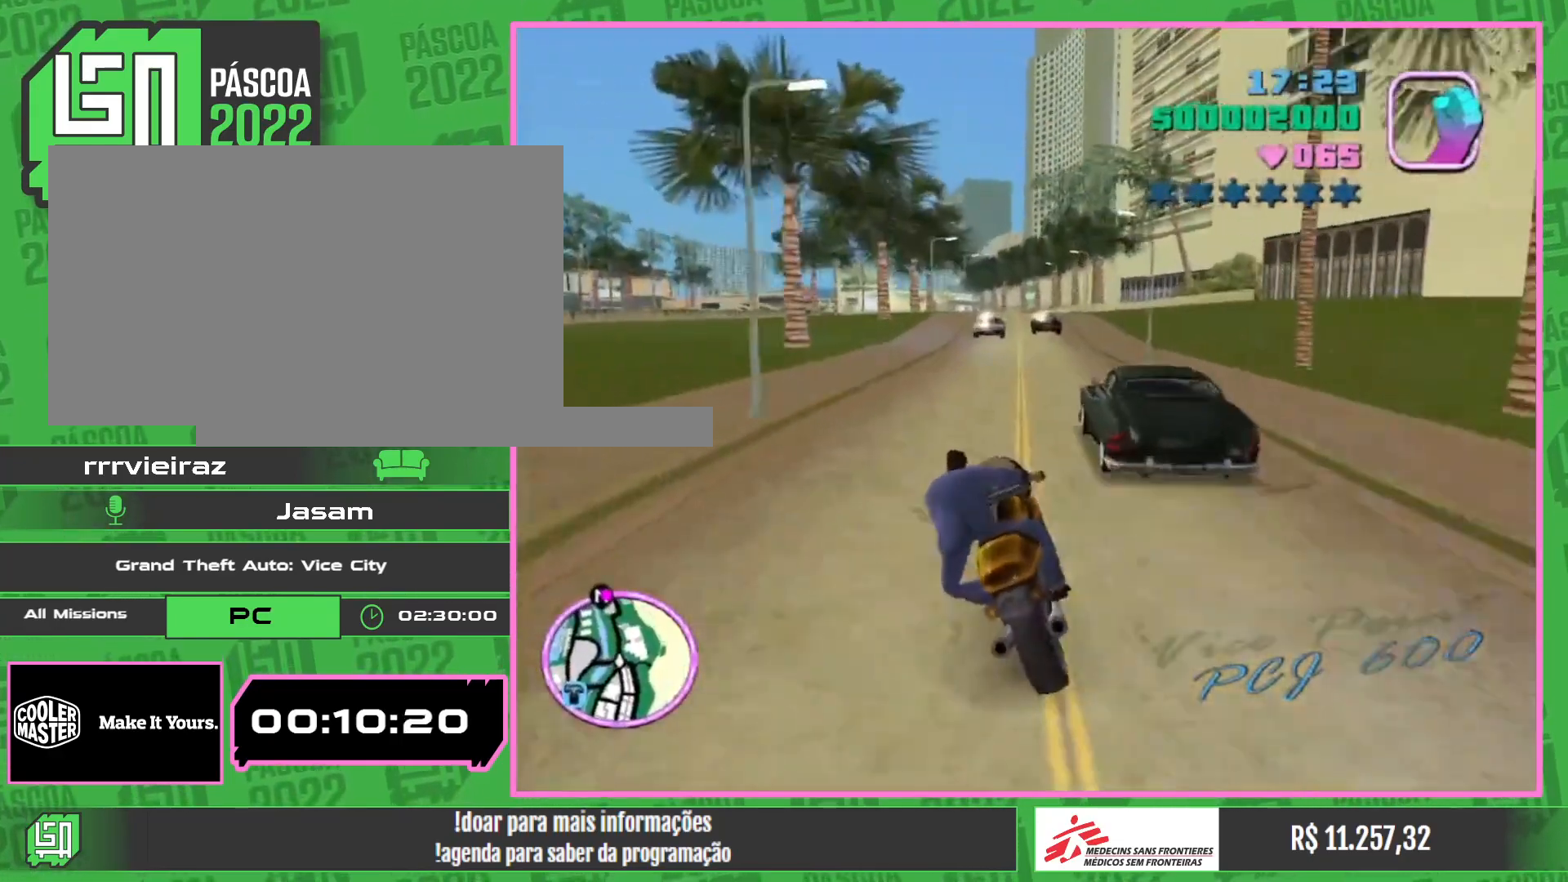
{"keys": ["w"], "mouse": [], "events": [[100, "mouse_right", "up"], [183, "mouse_right", "down"], [283, "mouse_right", "up"], [350, "mouse_right", "down"], [483, "mouse_right", "up"]]}
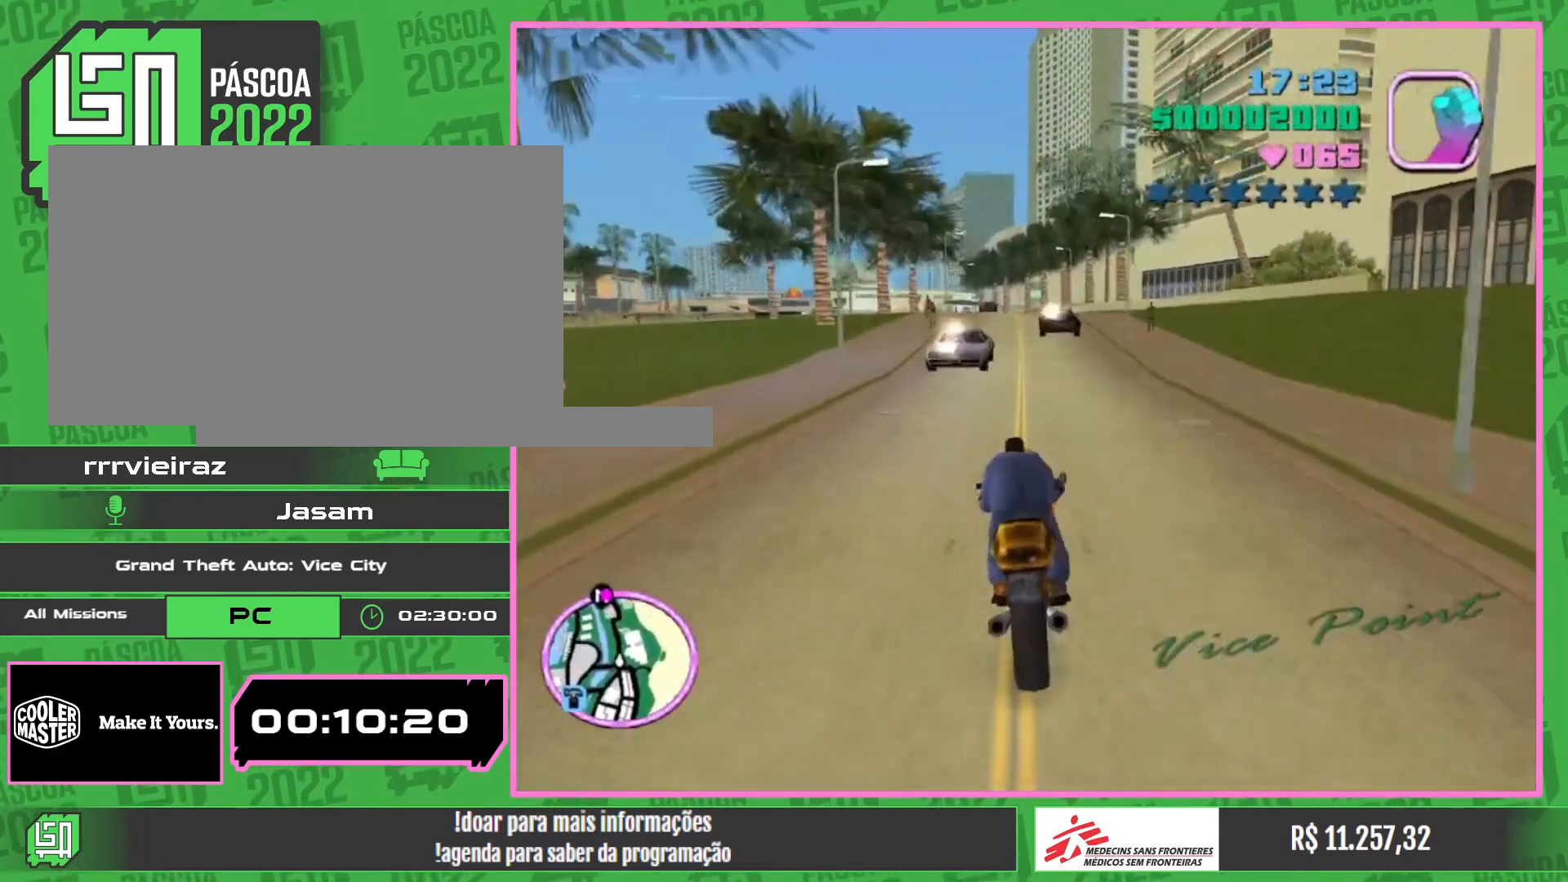
{"keys": ["w"], "mouse": ["right"], "events": [[67, "mouse_right", "down"], [167, "mouse_right", "up"], [250, "mouse_right", "down"], [350, "mouse_right", "up"], [433, "mouse_right", "down"]]}
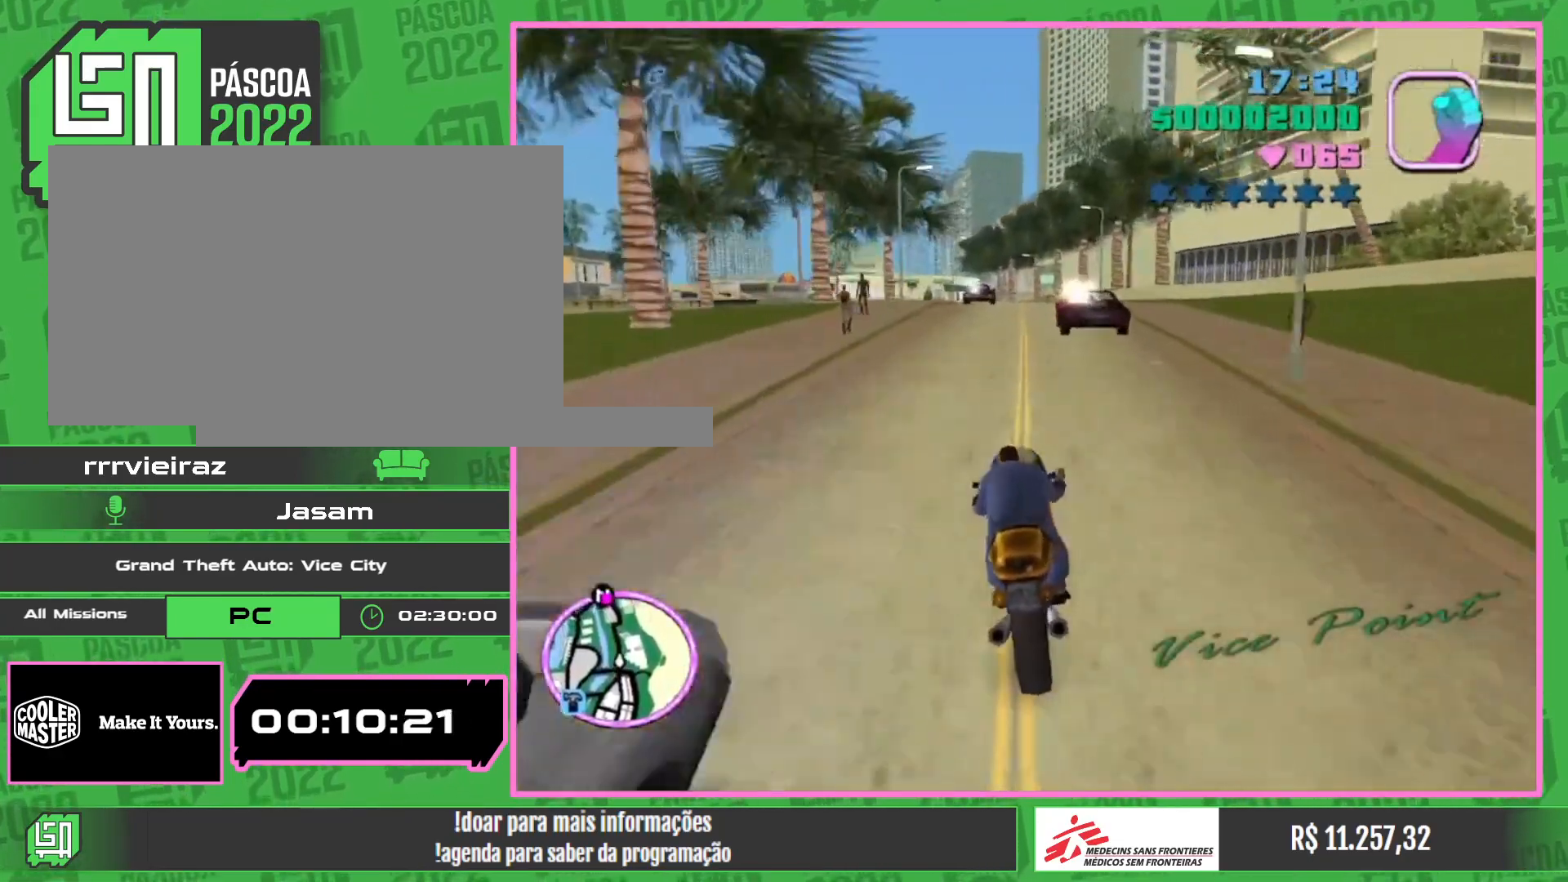
{"keys": ["w"], "mouse": ["right"], "events": [[33, "mouse_right", "up"], [100, "mouse_right", "down"], [217, "mouse_right", "up"], [317, "mouse_right", "down"], [433, "mouse_right", "up"], [500, "mouse_right", "down"]]}
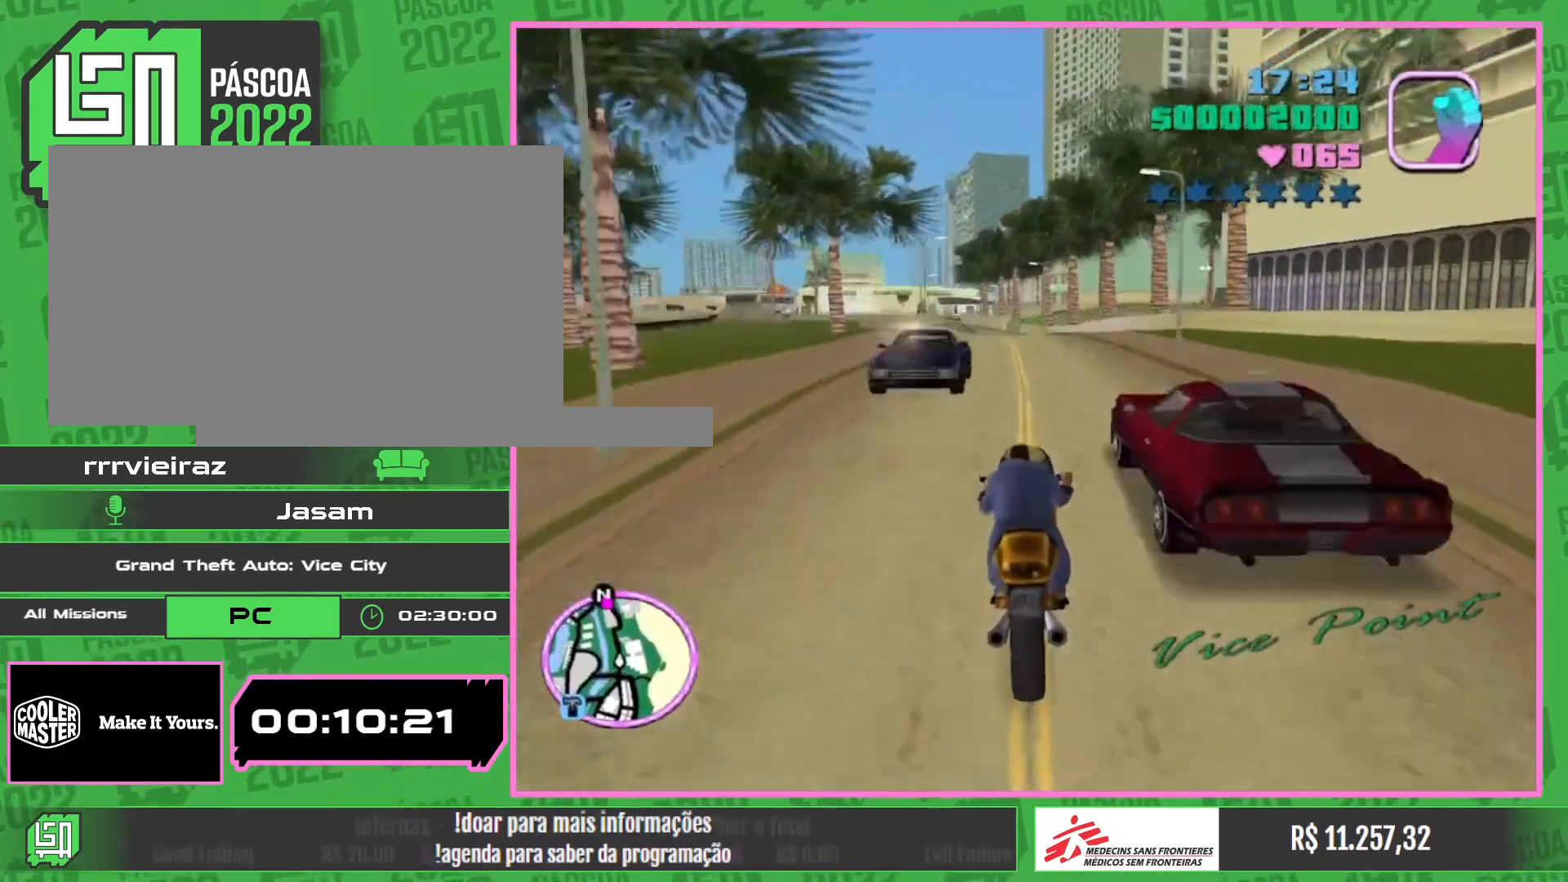
{"keys": ["w"], "mouse": [], "events": [[133, "mouse_right", "up"], [200, "mouse_right", "down"], [300, "mouse_right", "up"], [383, "mouse_right", "down"], [500, "mouse_right", "up"]]}
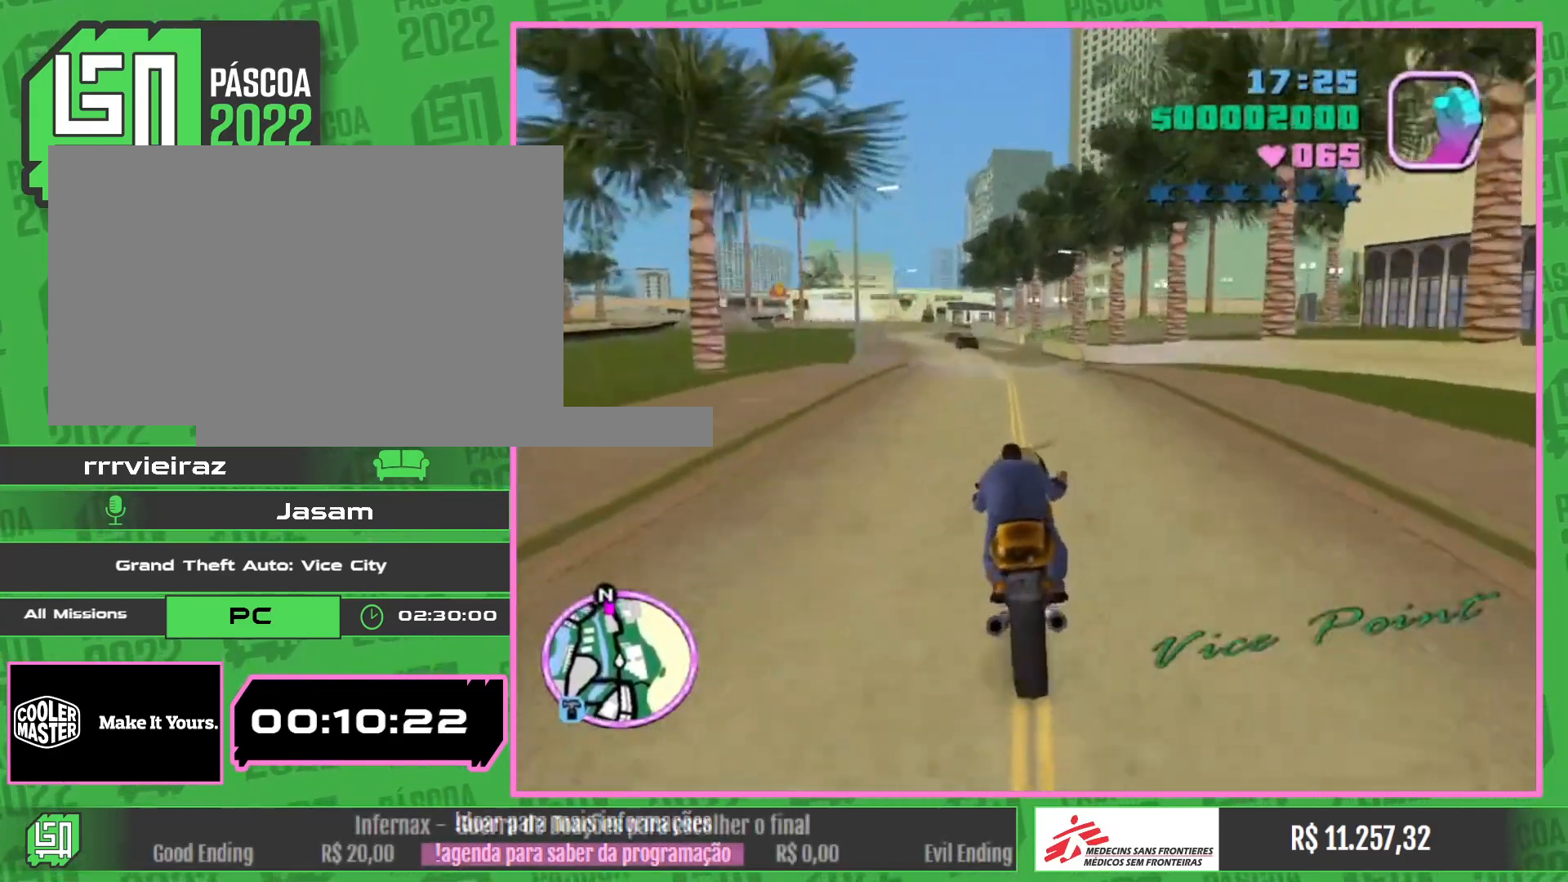
{"keys": ["w"], "mouse": [], "events": [[250, "mouse_right", "down"], [367, "mouse_right", "up"]]}
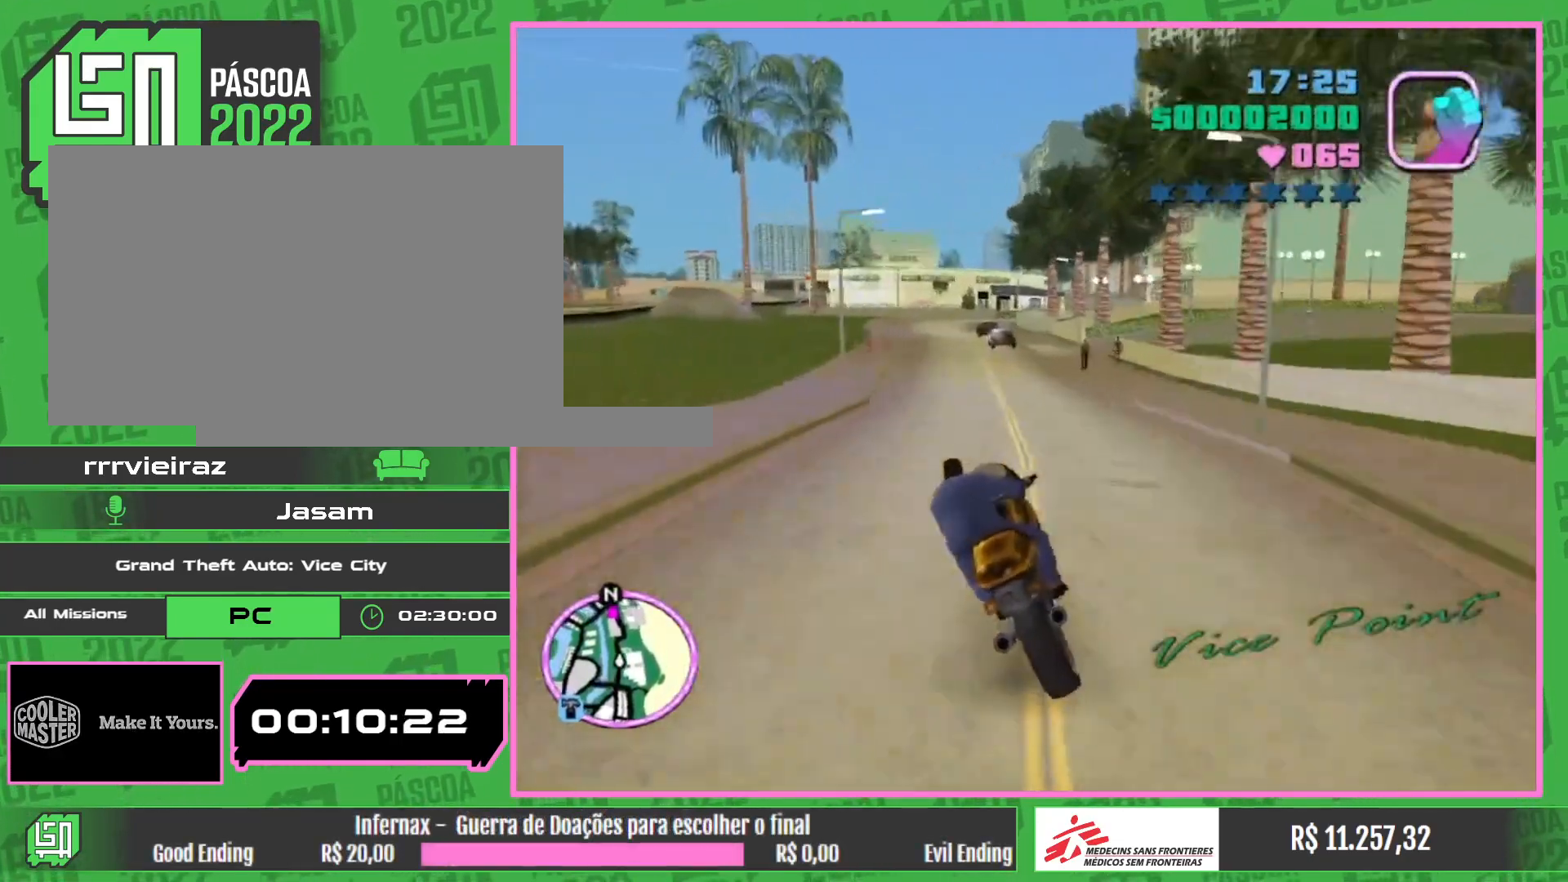
{"keys": ["w"], "mouse": [], "events": [[117, "mouse_right", "down"], [233, "mouse_right", "up"], [367, "mouse_right", "down"], [433, "mouse_right", "up"]]}
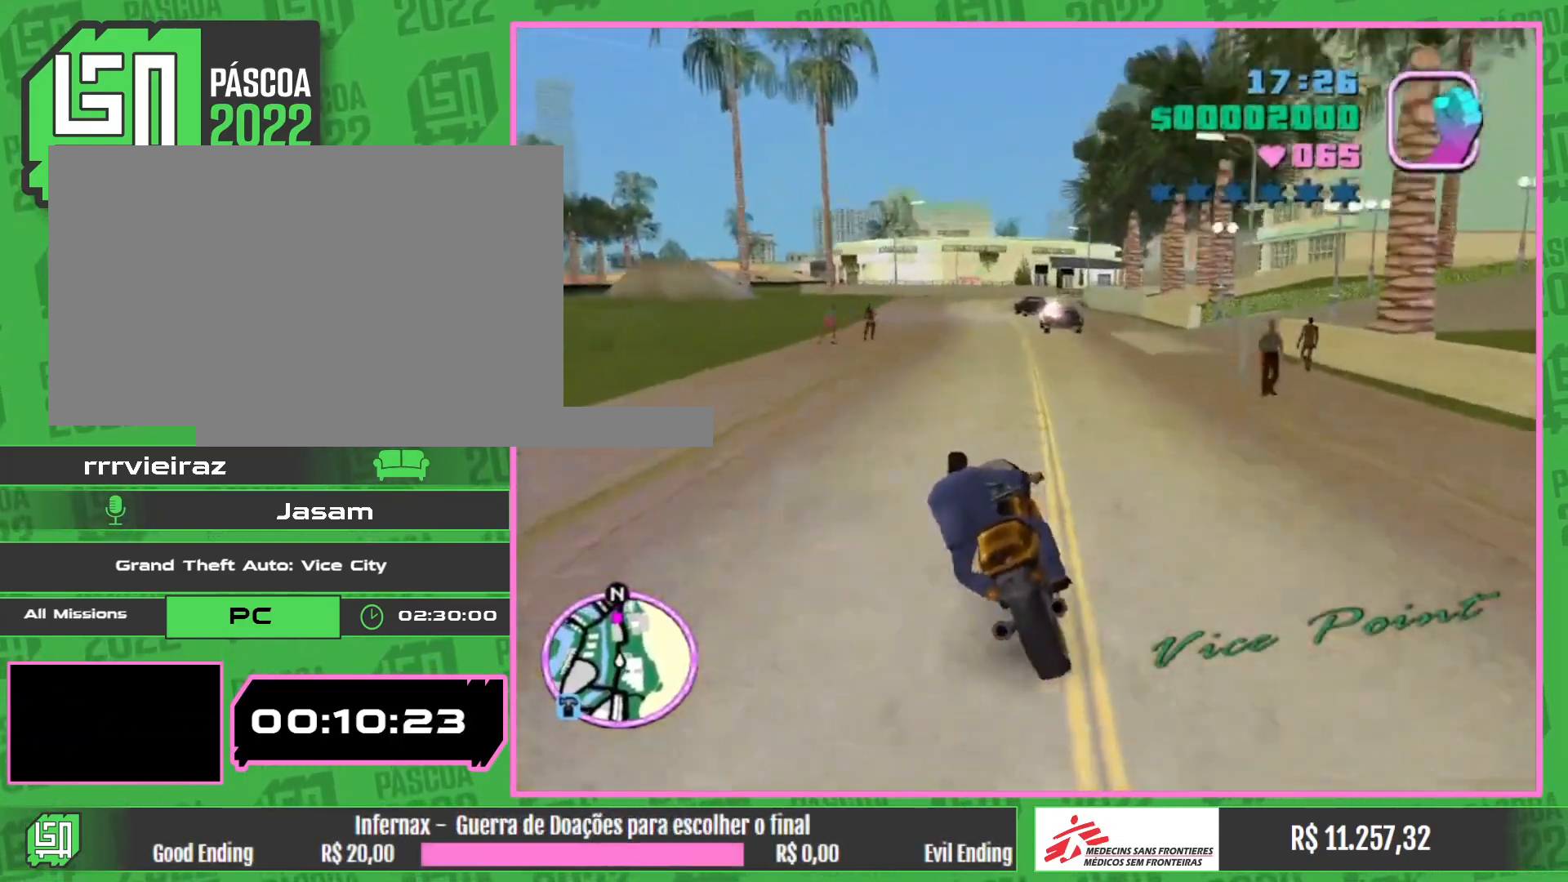
{"keys": [], "mouse": [], "events": [[117, "w", "up"]]}
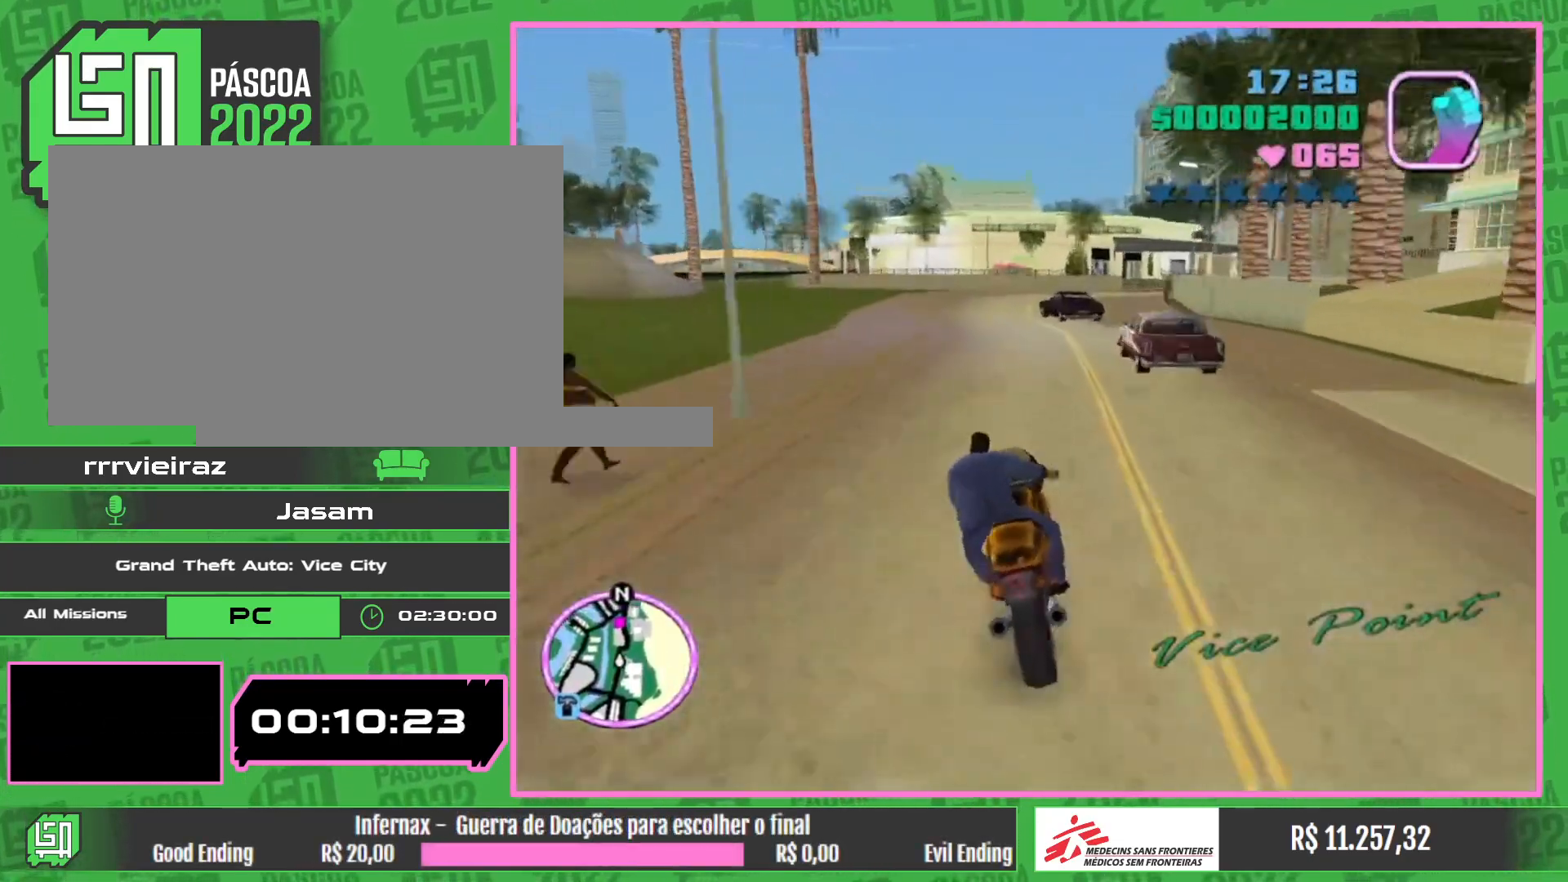
{"keys": [], "mouse": [], "events": []}
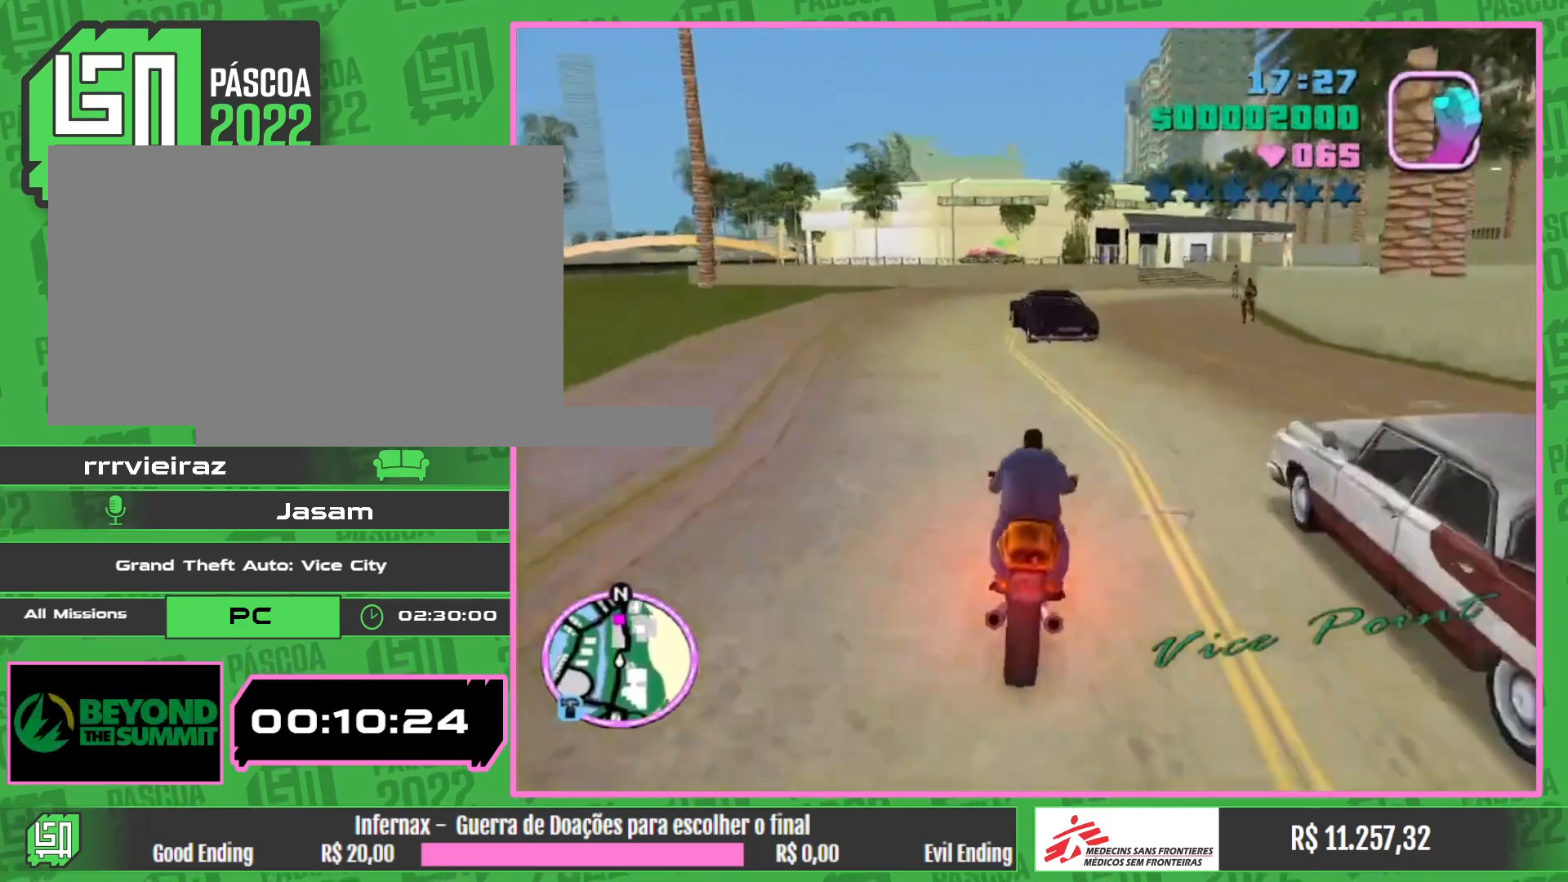
{"keys": [], "mouse": [], "events": []}
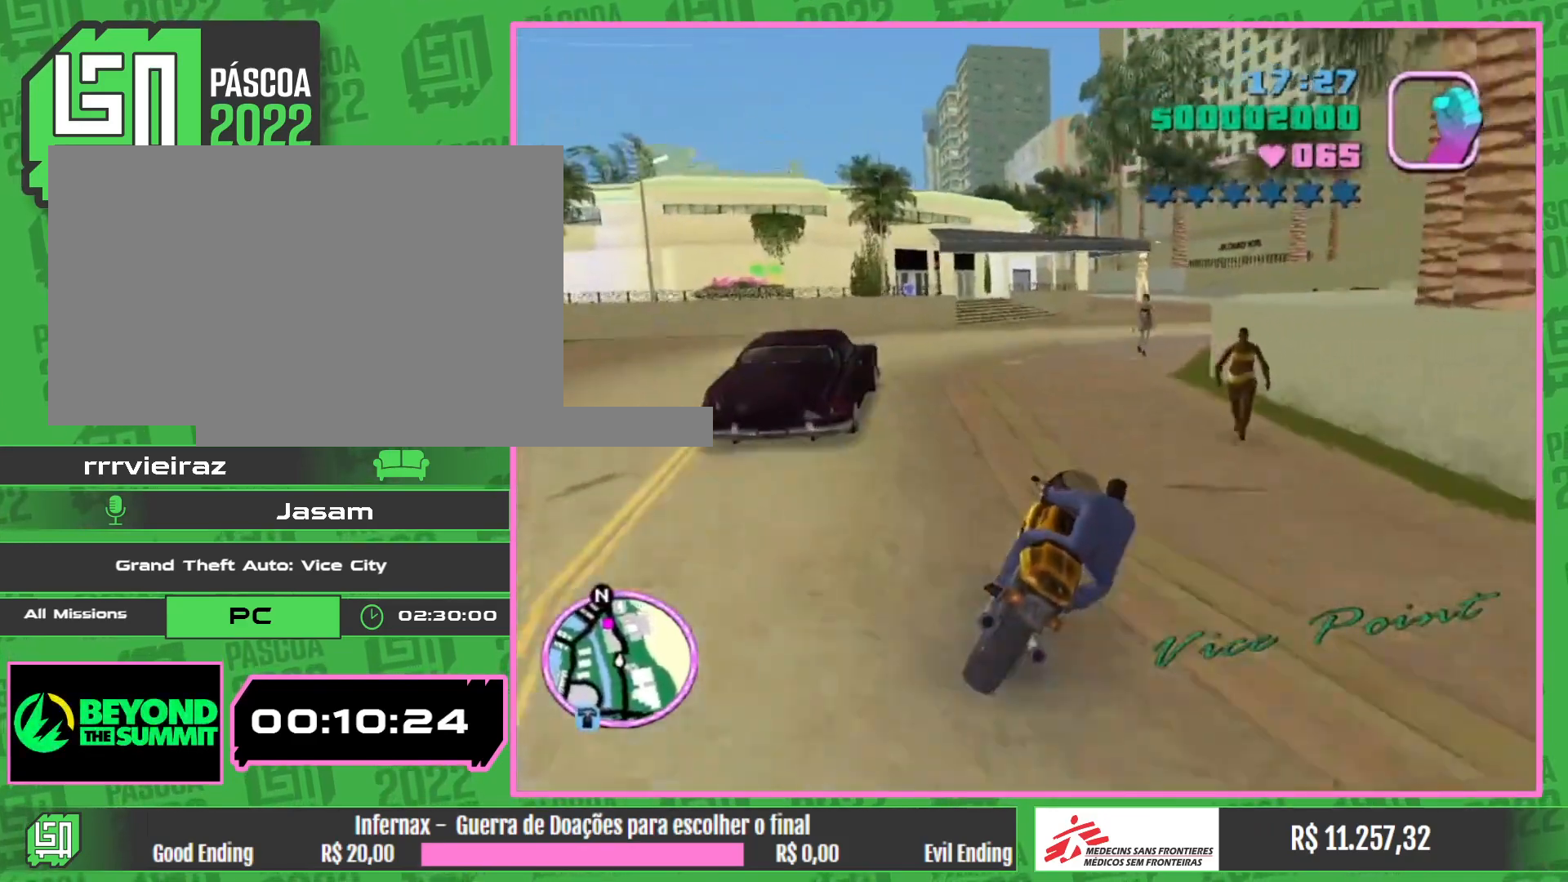
{"keys": ["w"], "mouse": [], "events": [[483, "w", "down"]]}